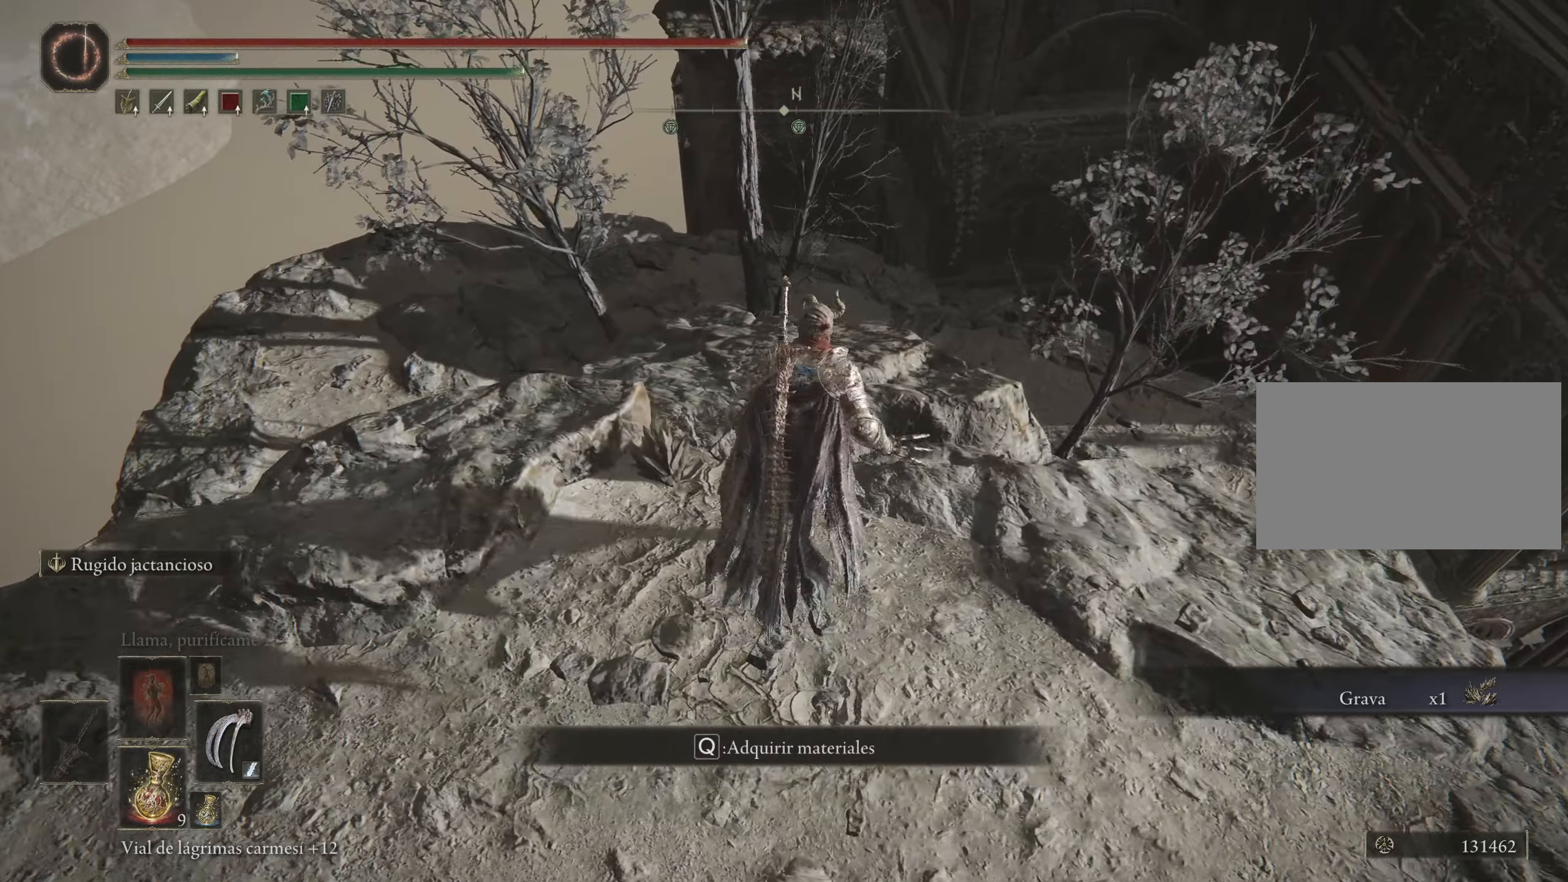
Gameplay with keyboard and mouse; each line is a JSON object with the keys and mouse buttons held at the frame after it. "events" lists presses ("down") and releases ("up") of "1", "2", "3", "4", "5", "a", "alt", "c", "caps_lock", "ctrl", "d", "e", "f", "g", "q", "r", "s", "shift", "space", "t", "tab", "v", "w", "x", "z", "mouse_left", "mouse_wheel" and "mouse_right" between this image and that frame as [ms after this image, input, new state], when the widget could be followed in between. "mouse_left", "mouse_wheel", "mouse_right" = the "left", "wheel", "right" buttons of the "mouse" list. No other keys are recorded. "wheel" means that the mouse wheel is clicked or scrolled. Not read: mouse_move.
{"keys": ["f", "space", "w"], "mouse": [], "events": [[34, "q", "down"], [134, "q", "up"], [217, "q", "down"], [317, "q", "up"], [417, "f", "down"]]}
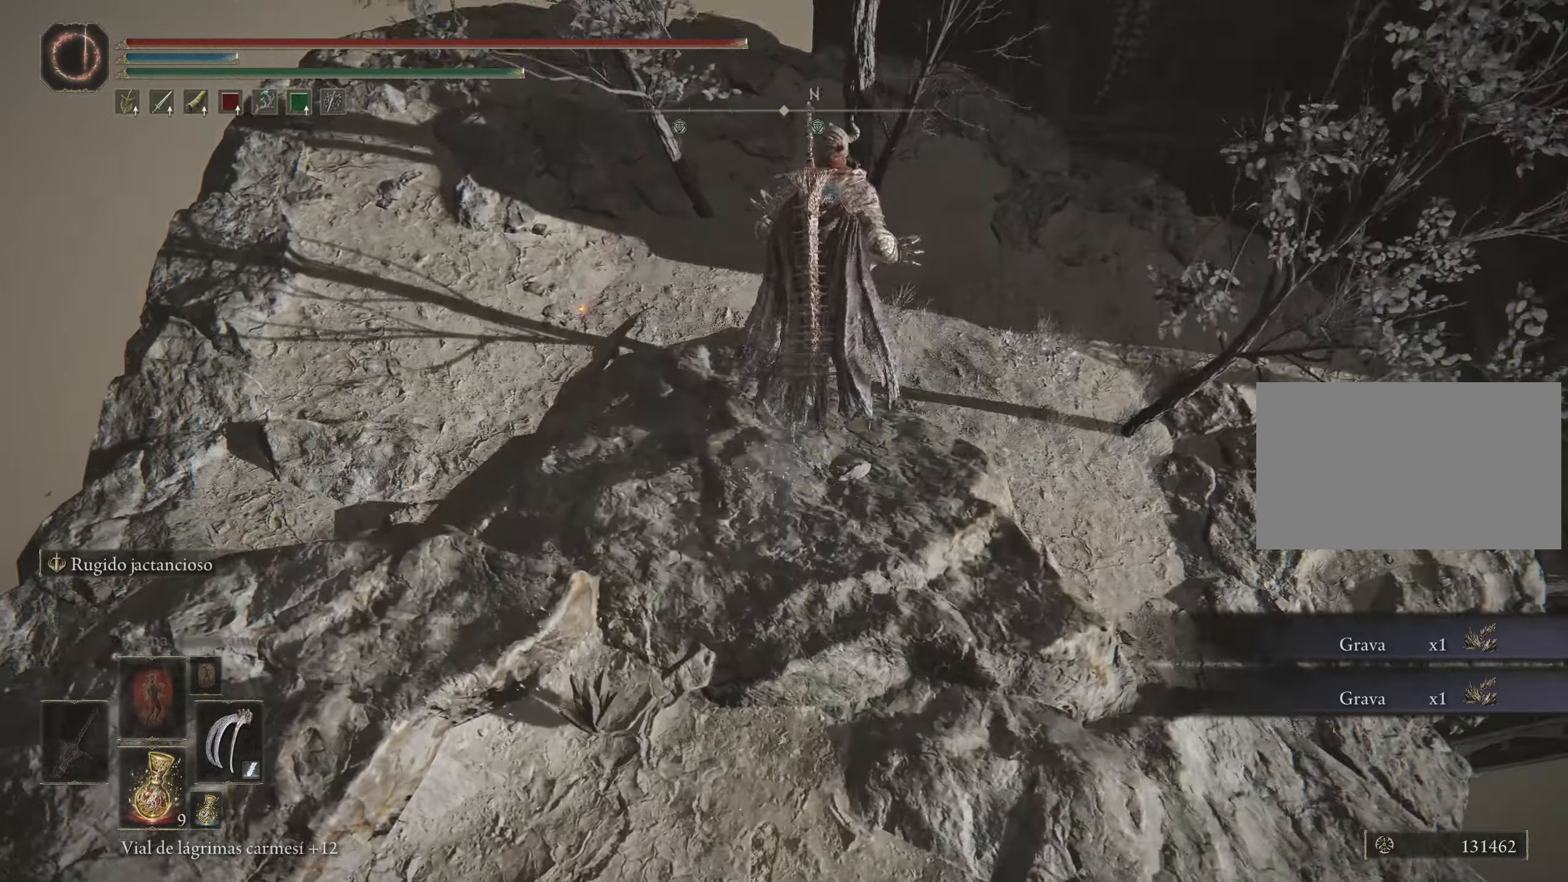
{"keys": ["f", "space", "w"], "mouse": [], "events": []}
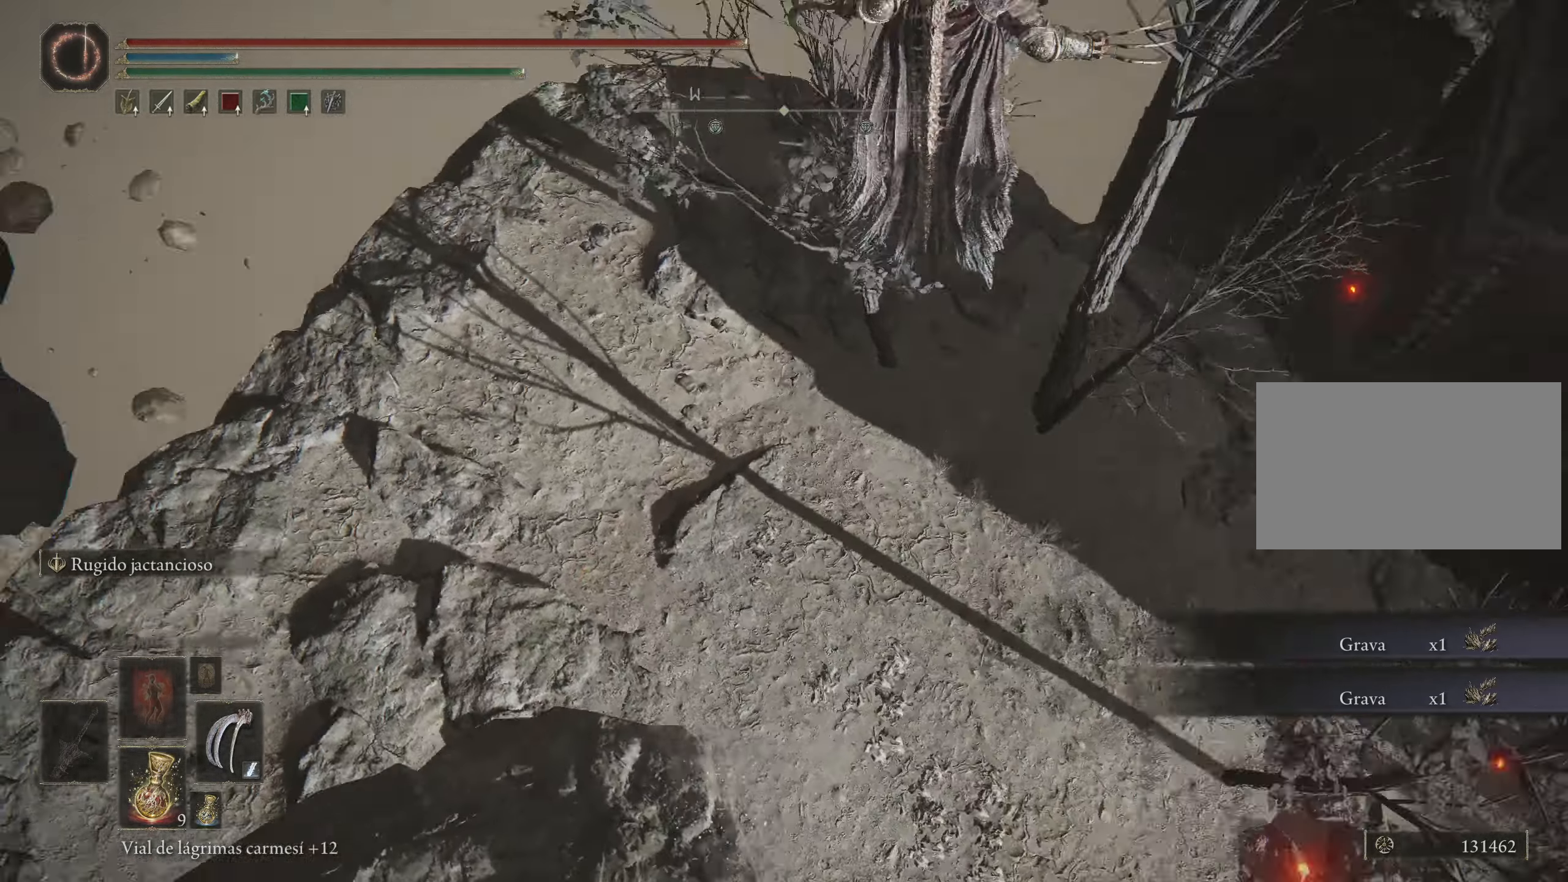
{"keys": ["space", "w"], "mouse": [], "events": [[67, "f", "up"]]}
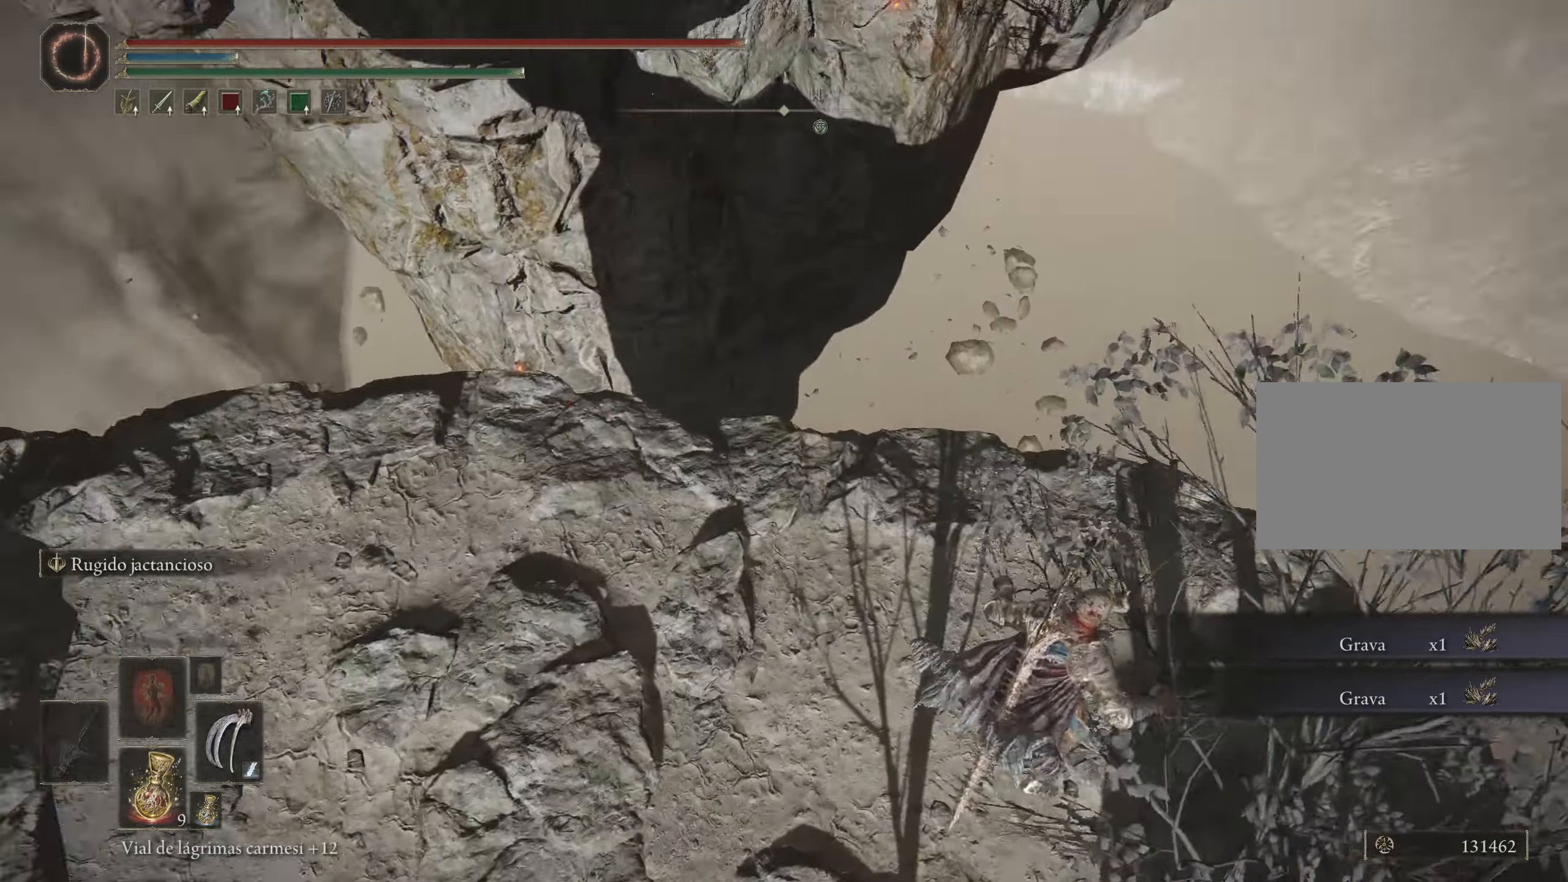
{"keys": ["space", "w"], "mouse": [], "events": []}
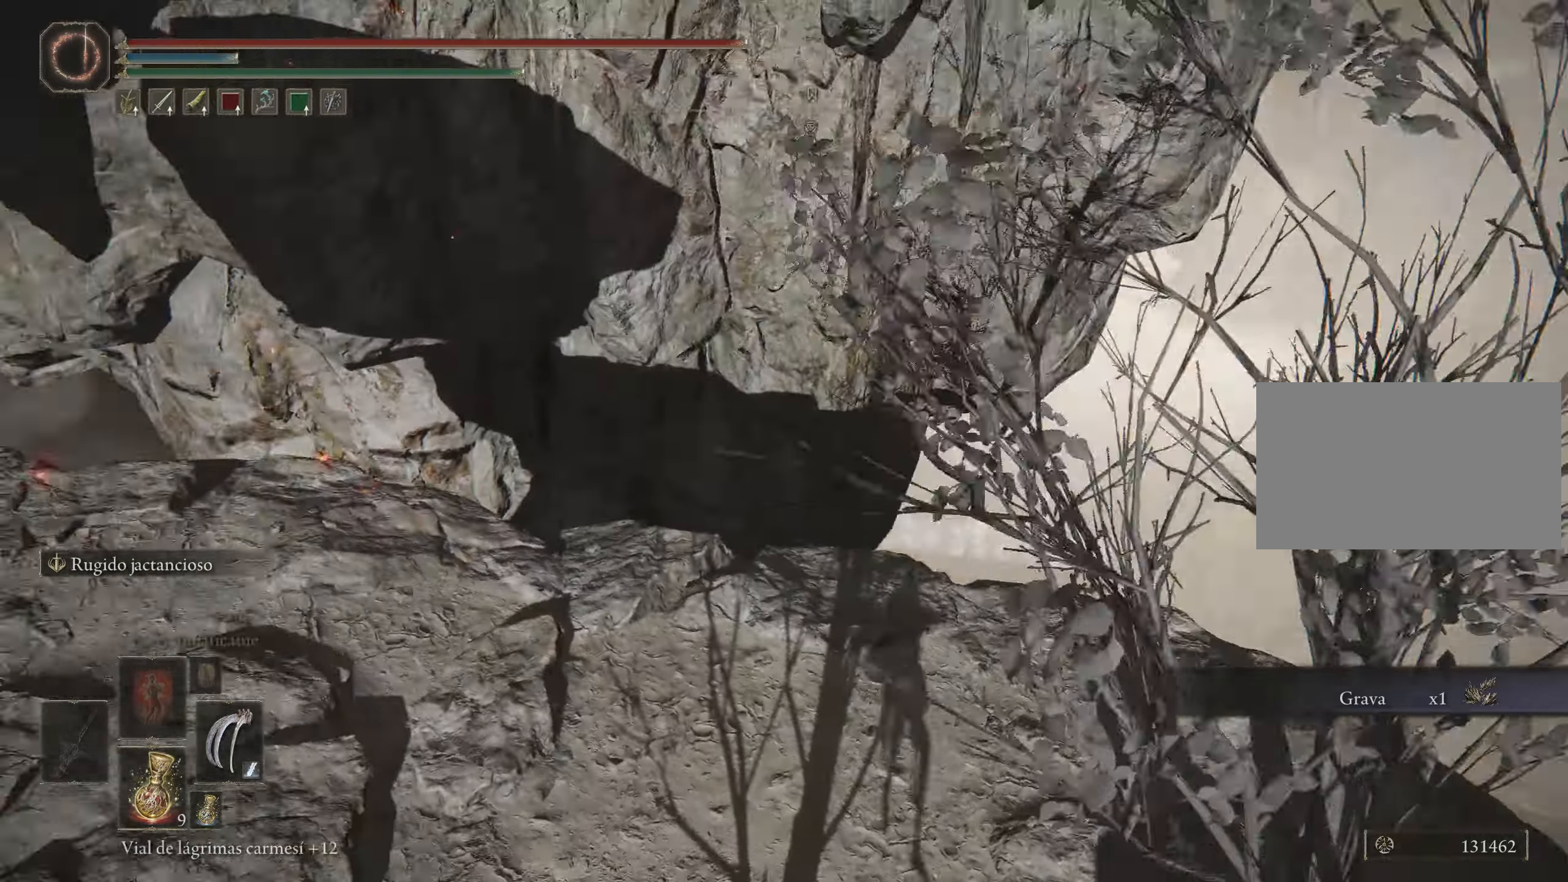
{"keys": ["g"], "mouse": [], "events": [[184, "space", "up"], [284, "w", "up"], [484, "g", "down"]]}
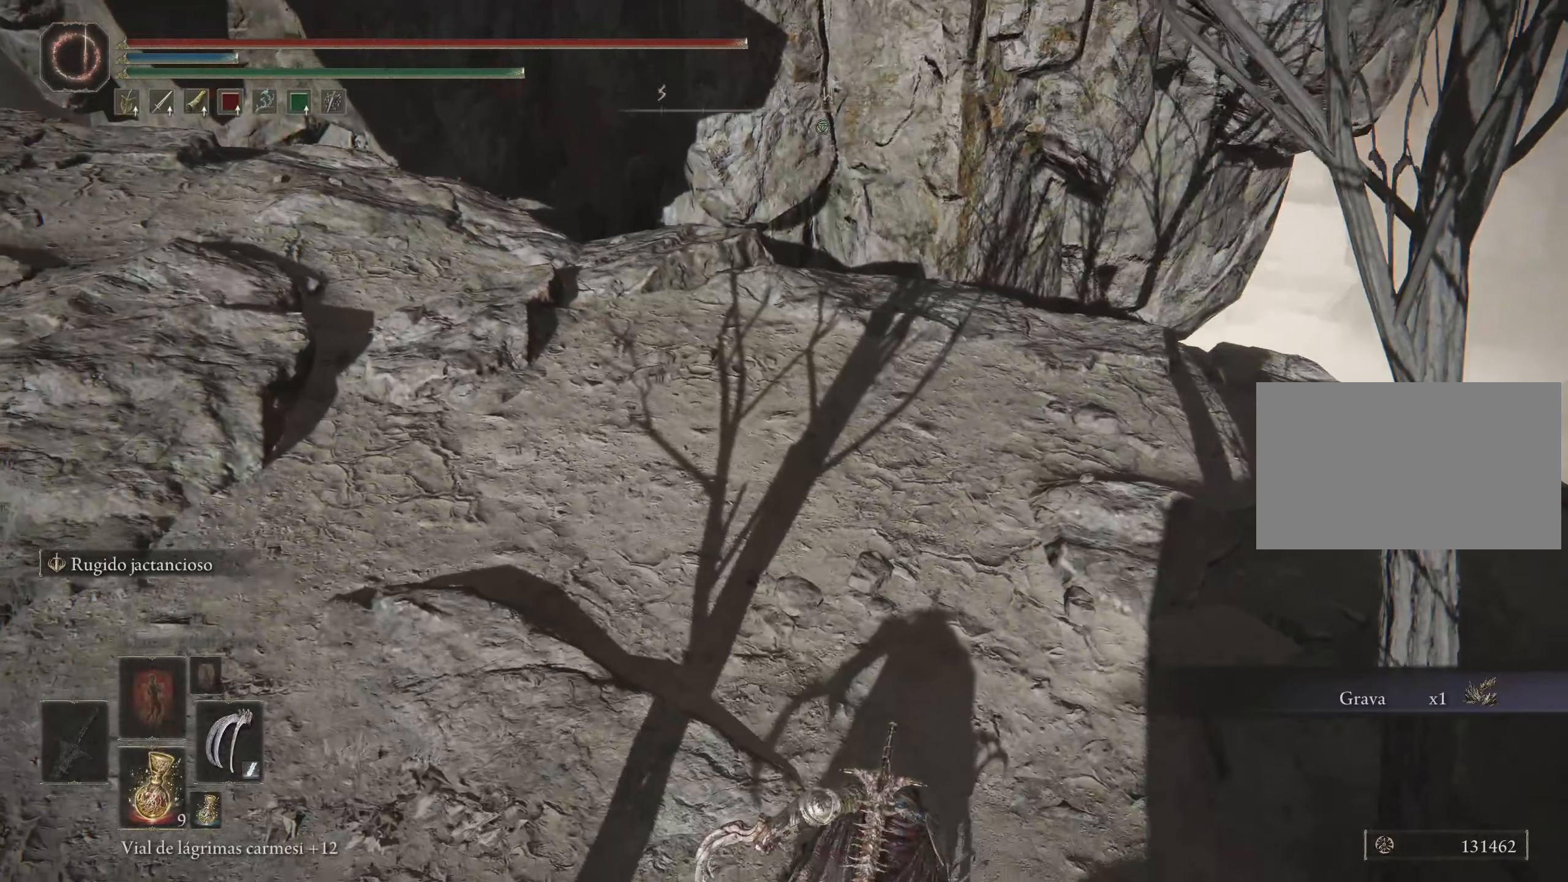
{"keys": ["a"], "mouse": [], "events": [[116, "g", "up"], [450, "a", "down"]]}
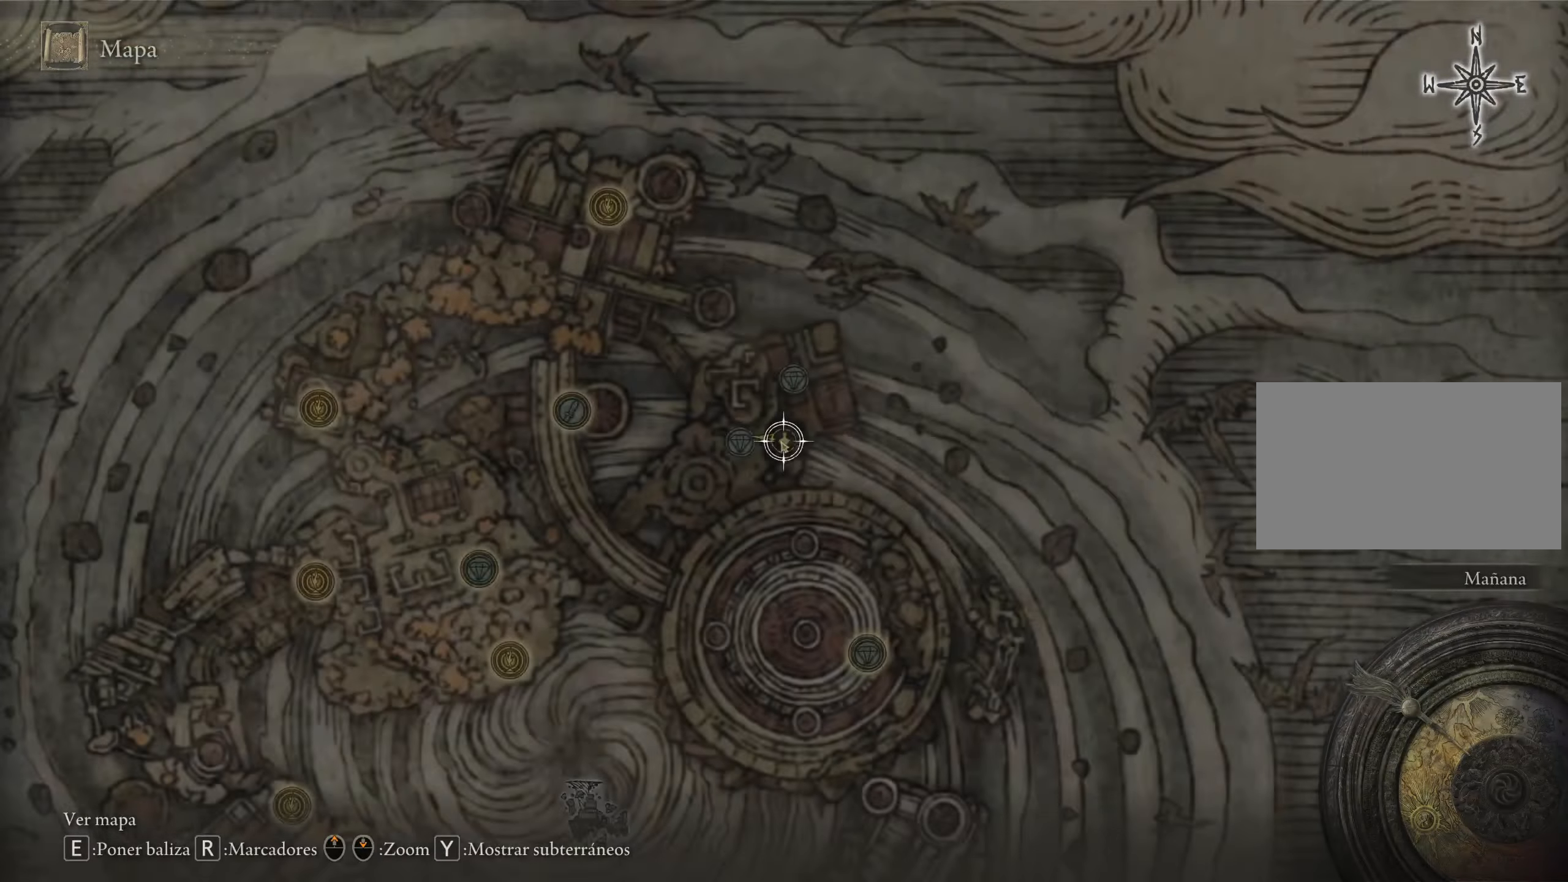
{"keys": ["a", "w"], "mouse": [], "events": [[233, "s", "down"], [366, "s", "up"], [500, "w", "down"]]}
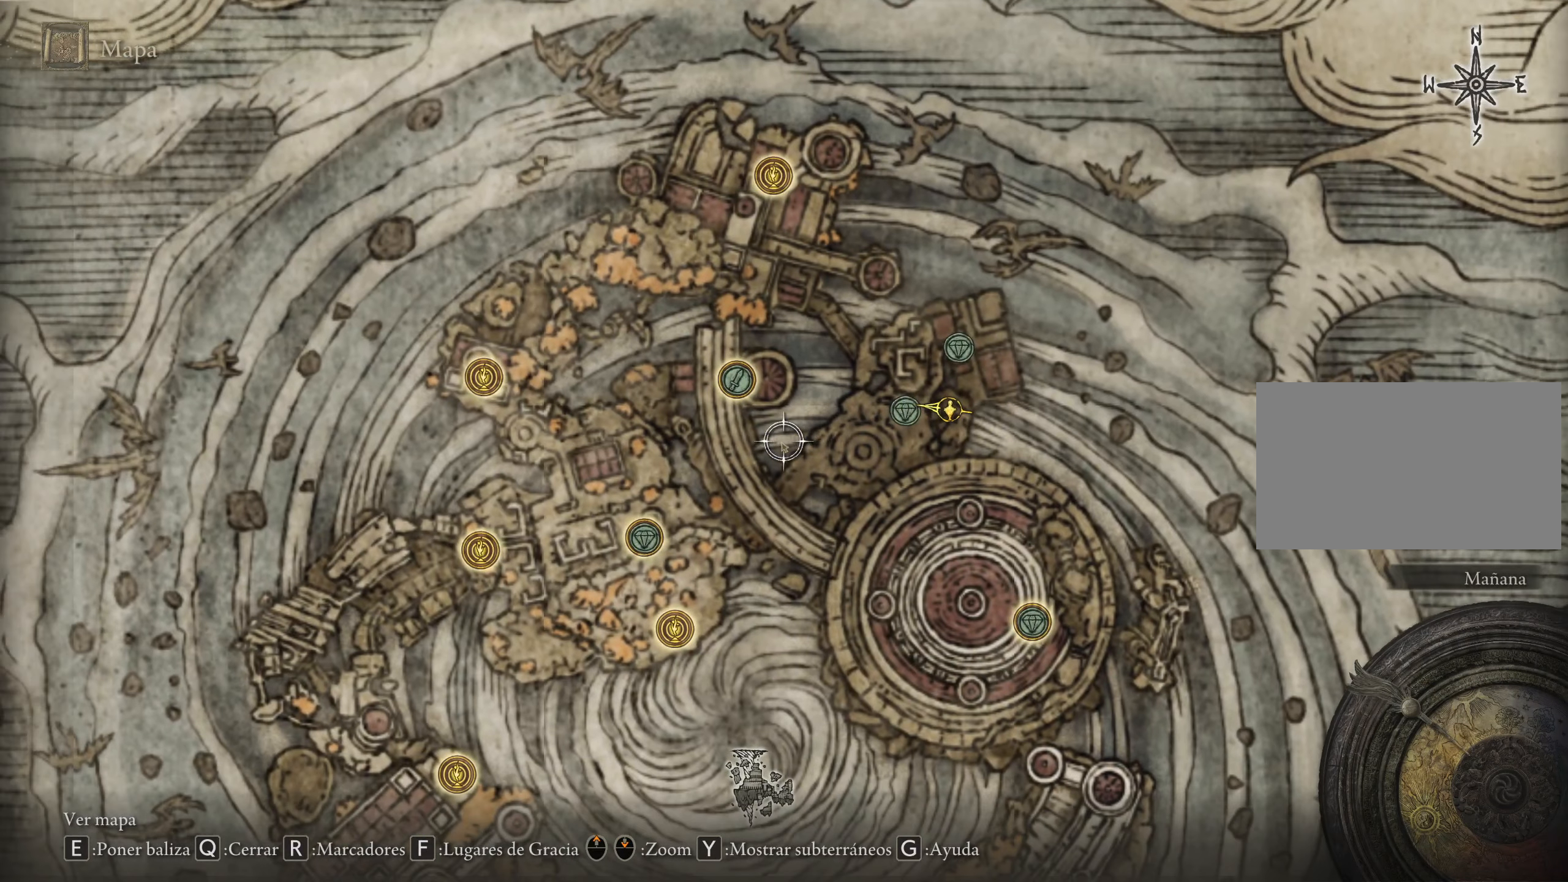
{"keys": [], "mouse": [], "events": [[100, "a", "up"], [150, "w", "up"]]}
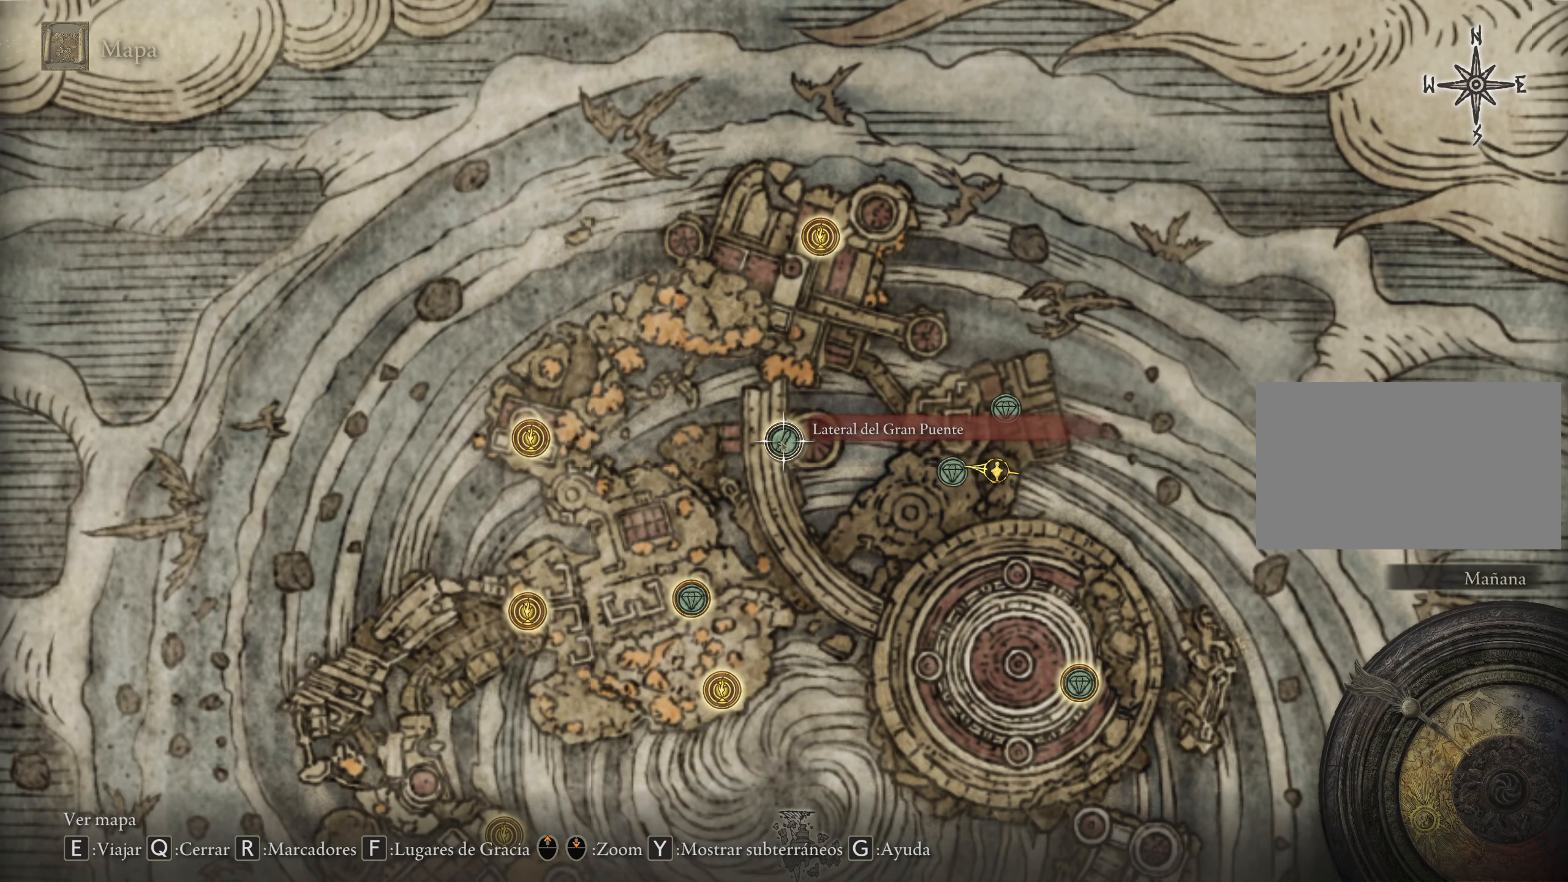
{"keys": [], "mouse": [], "events": []}
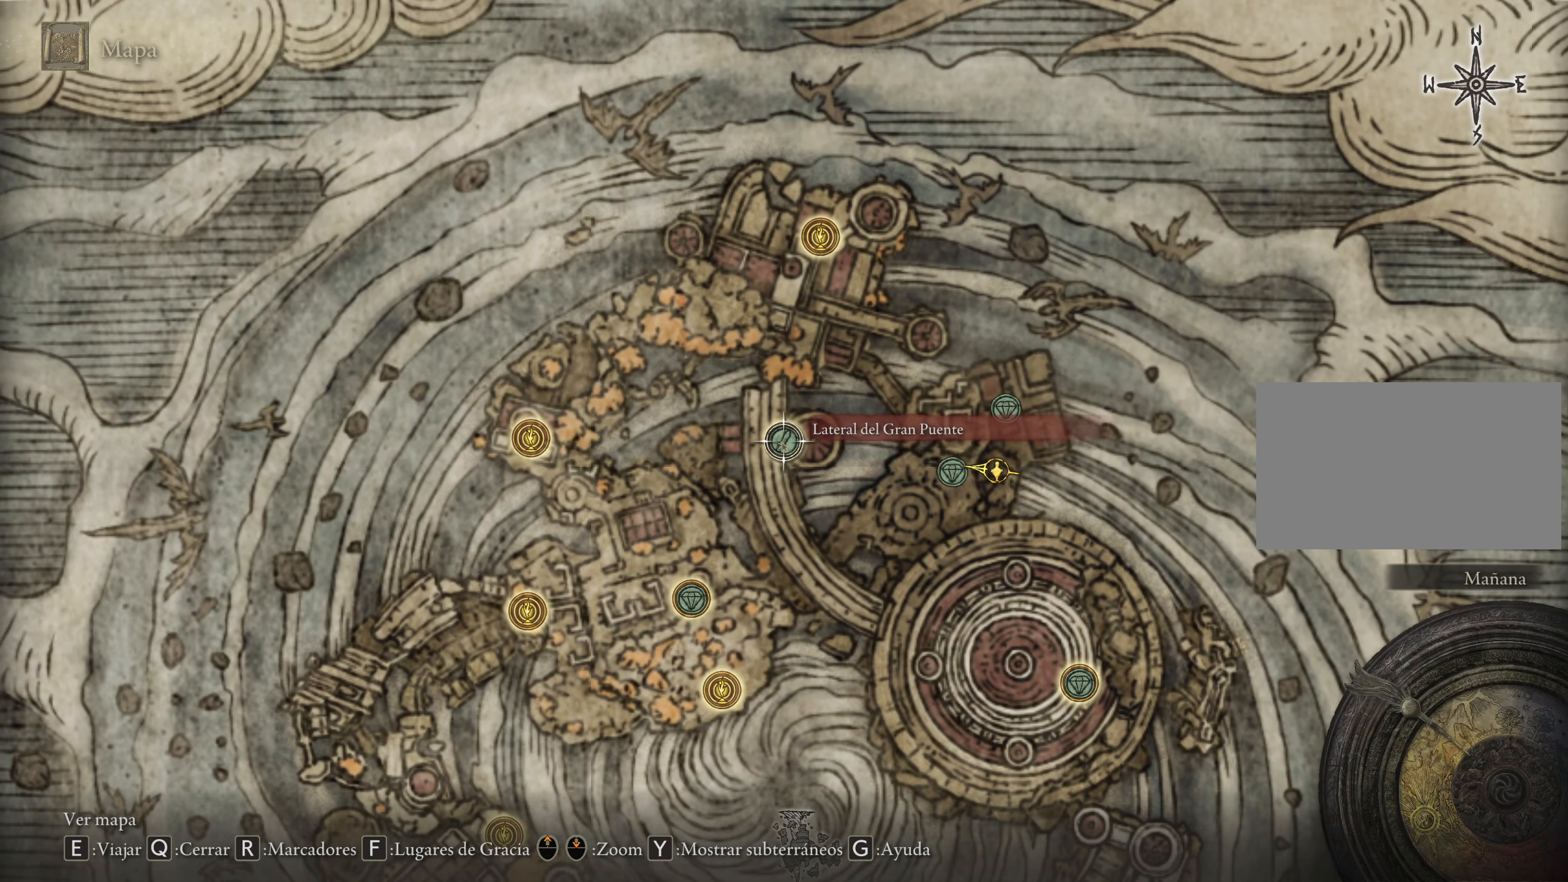
{"keys": [], "mouse": [], "events": []}
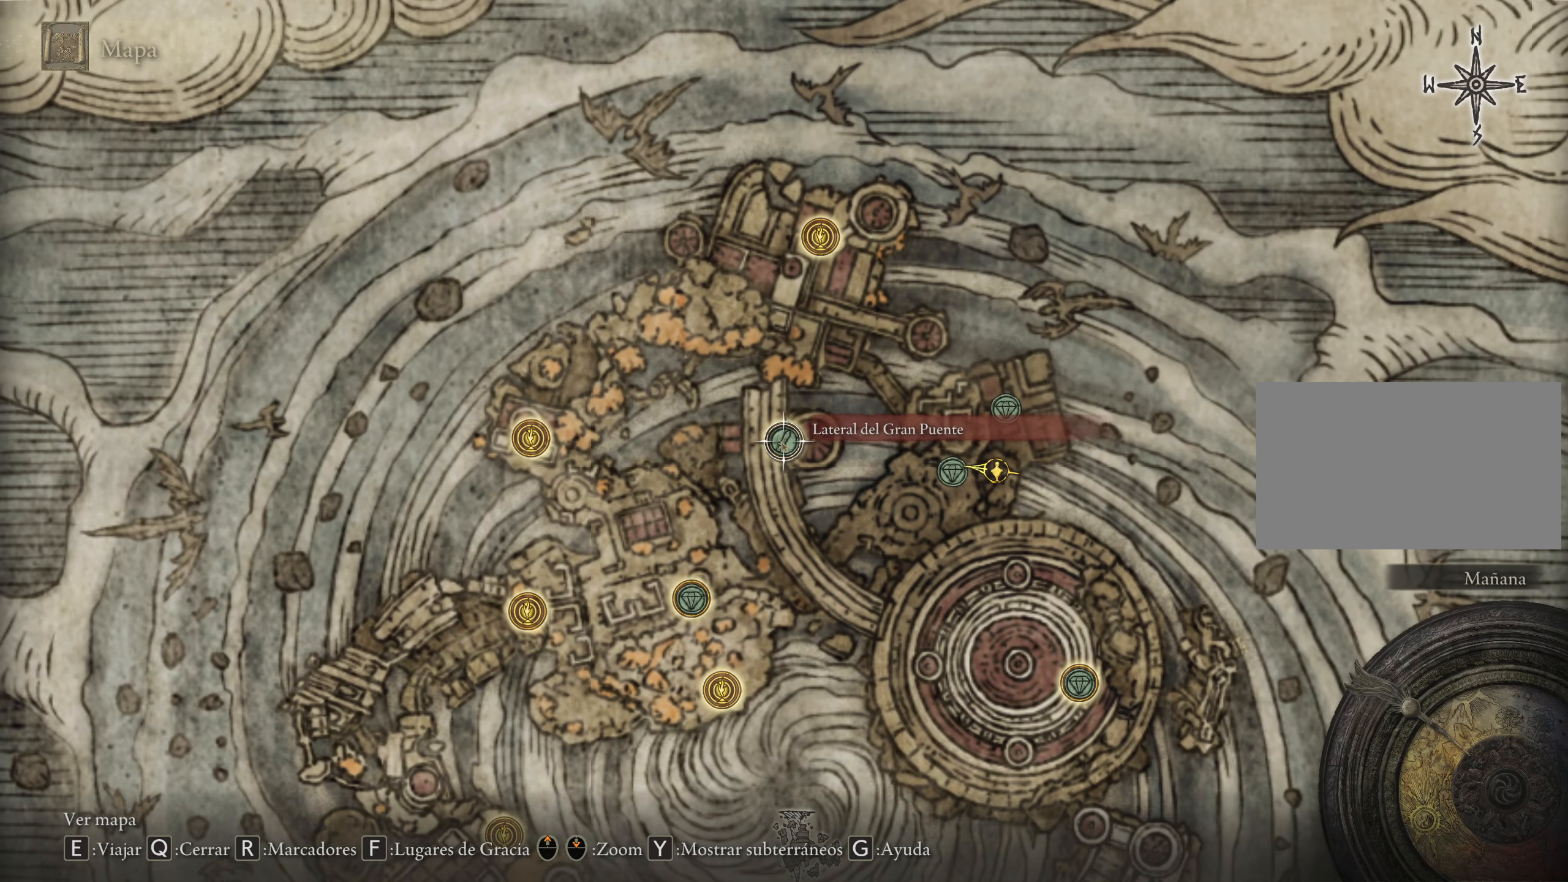
{"keys": [], "mouse": [], "events": []}
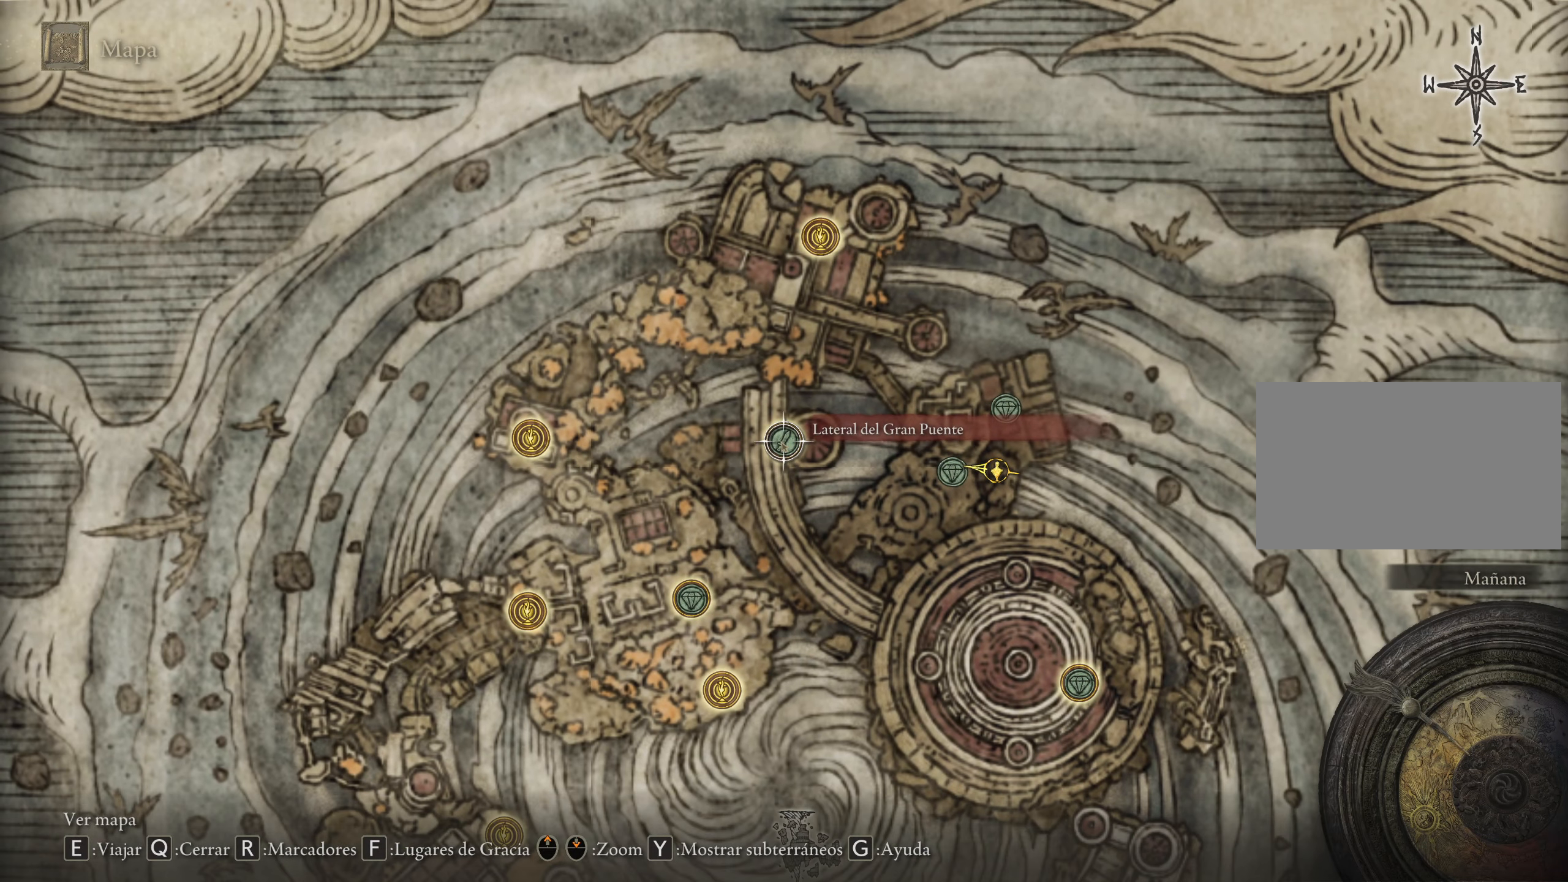
{"keys": [], "mouse": [], "events": []}
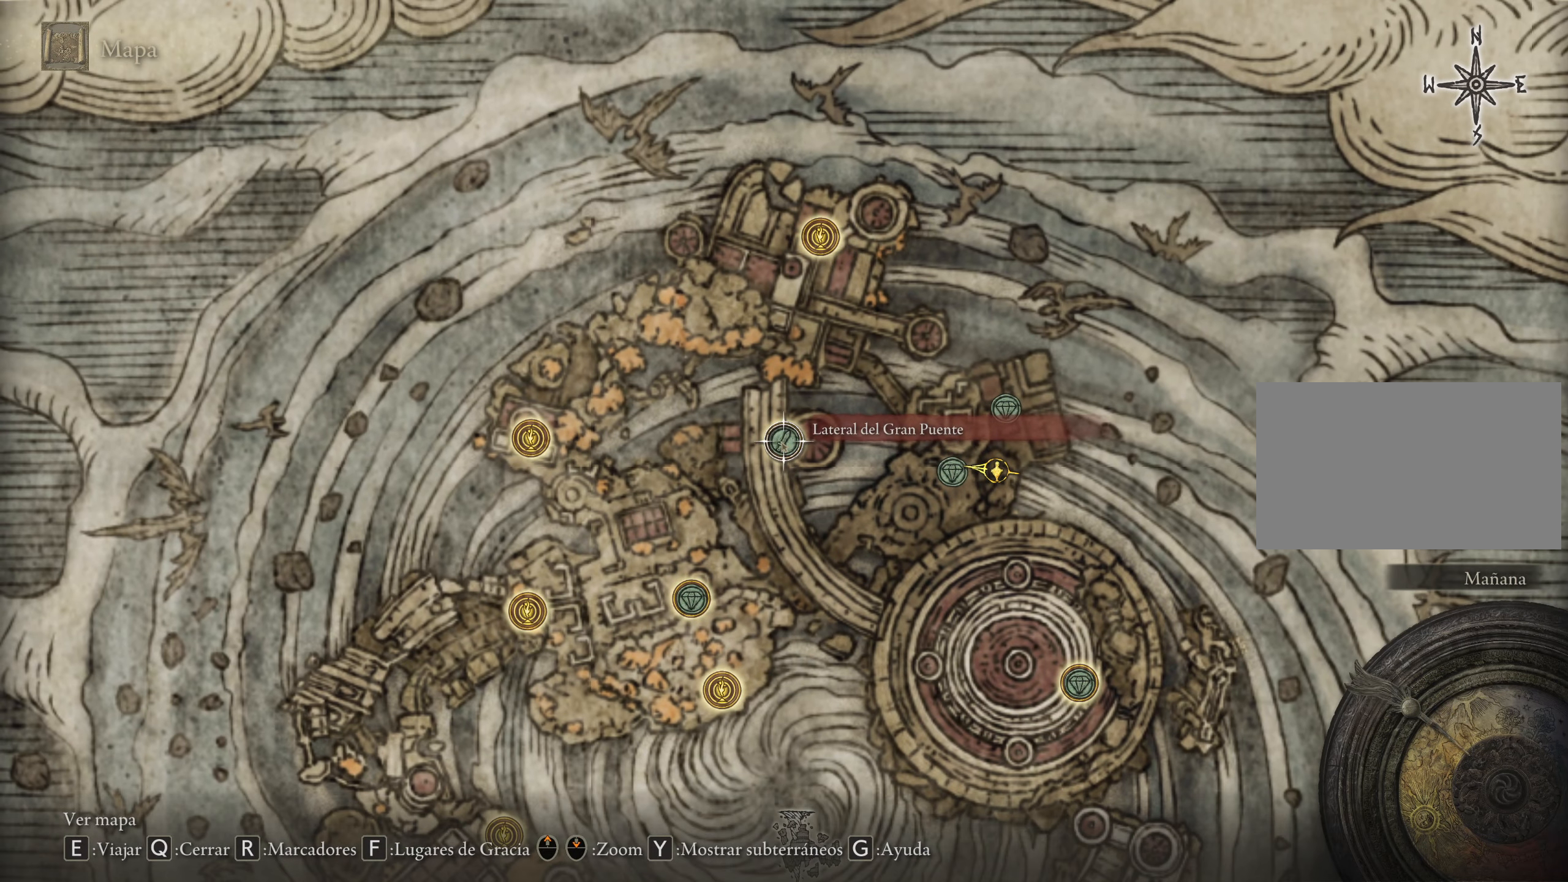
{"keys": [], "mouse": ["wheel"], "events": [[500, "mouse_wheel", "down"]]}
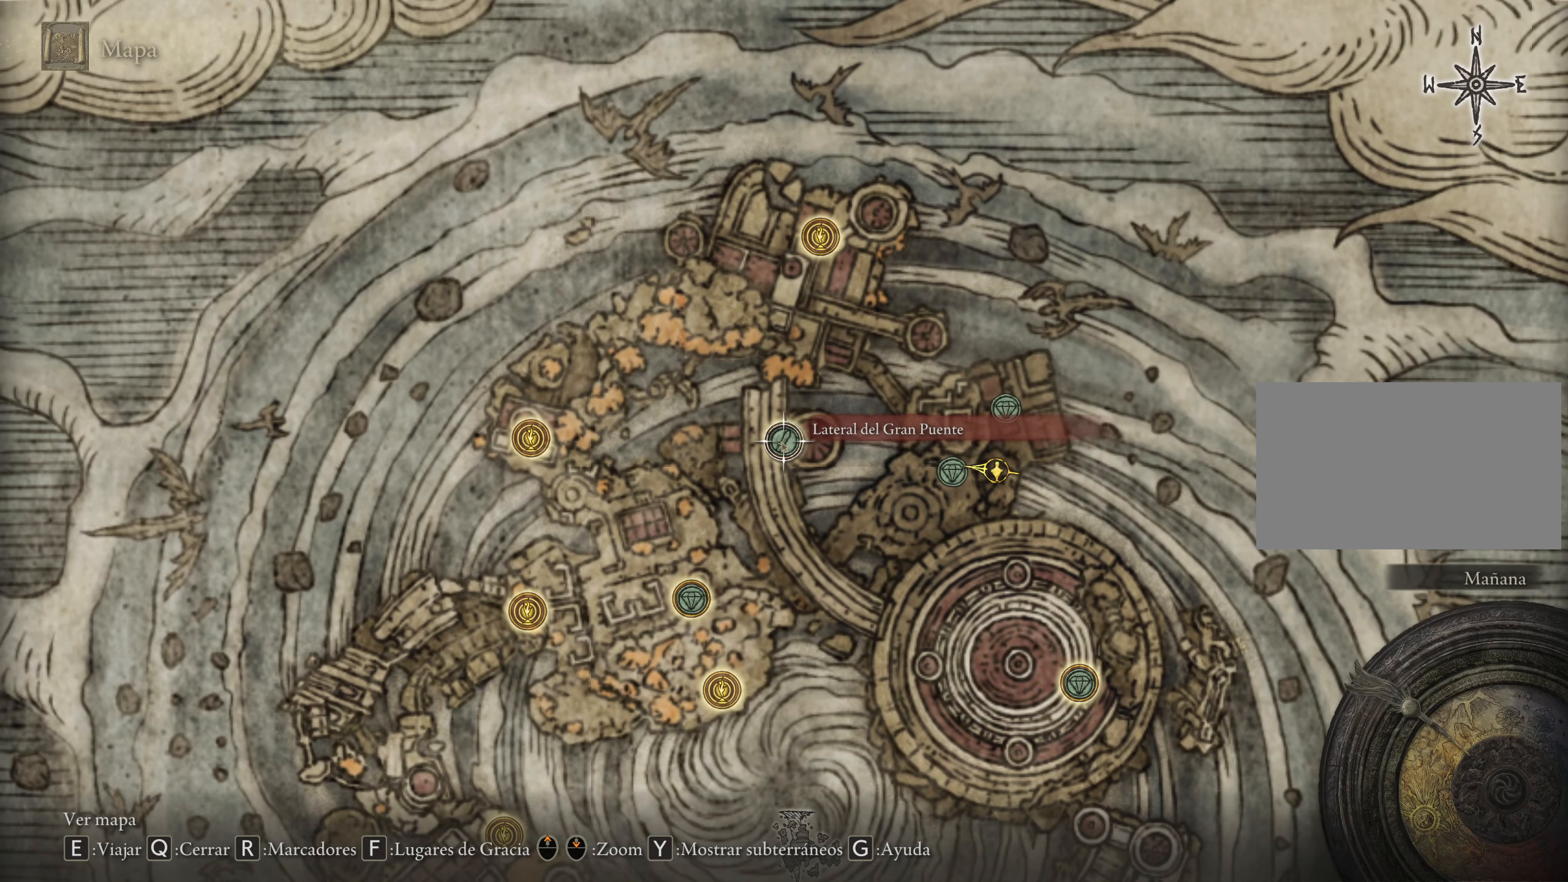
{"keys": [], "mouse": [], "events": [[50, "mouse_wheel", "up"]]}
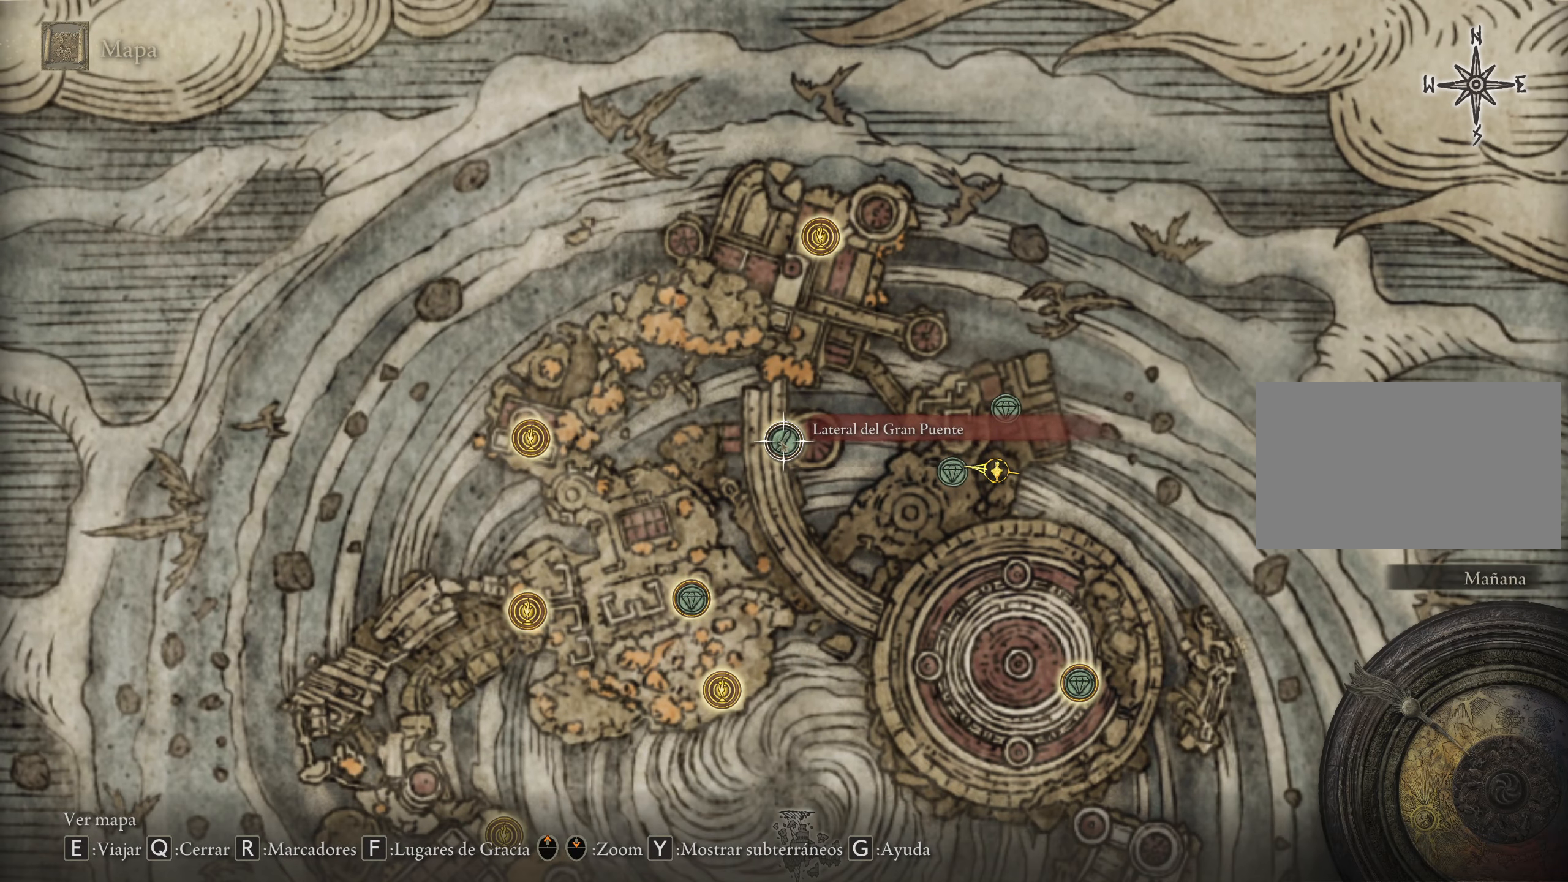
{"keys": ["a"], "mouse": [], "events": [[433, "a", "down"]]}
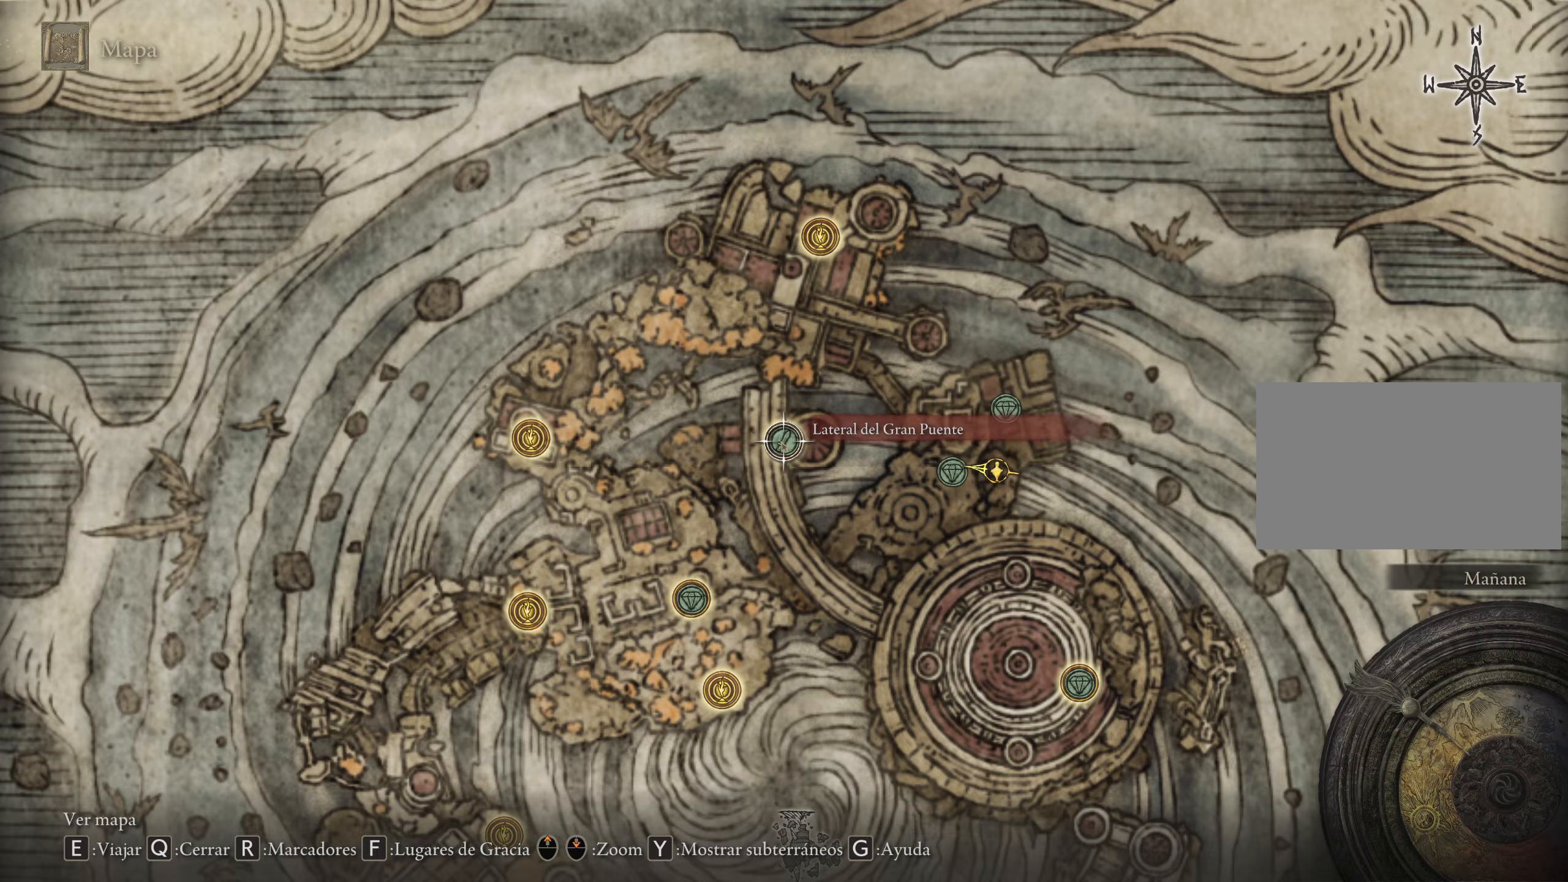
{"keys": ["s"], "mouse": []}
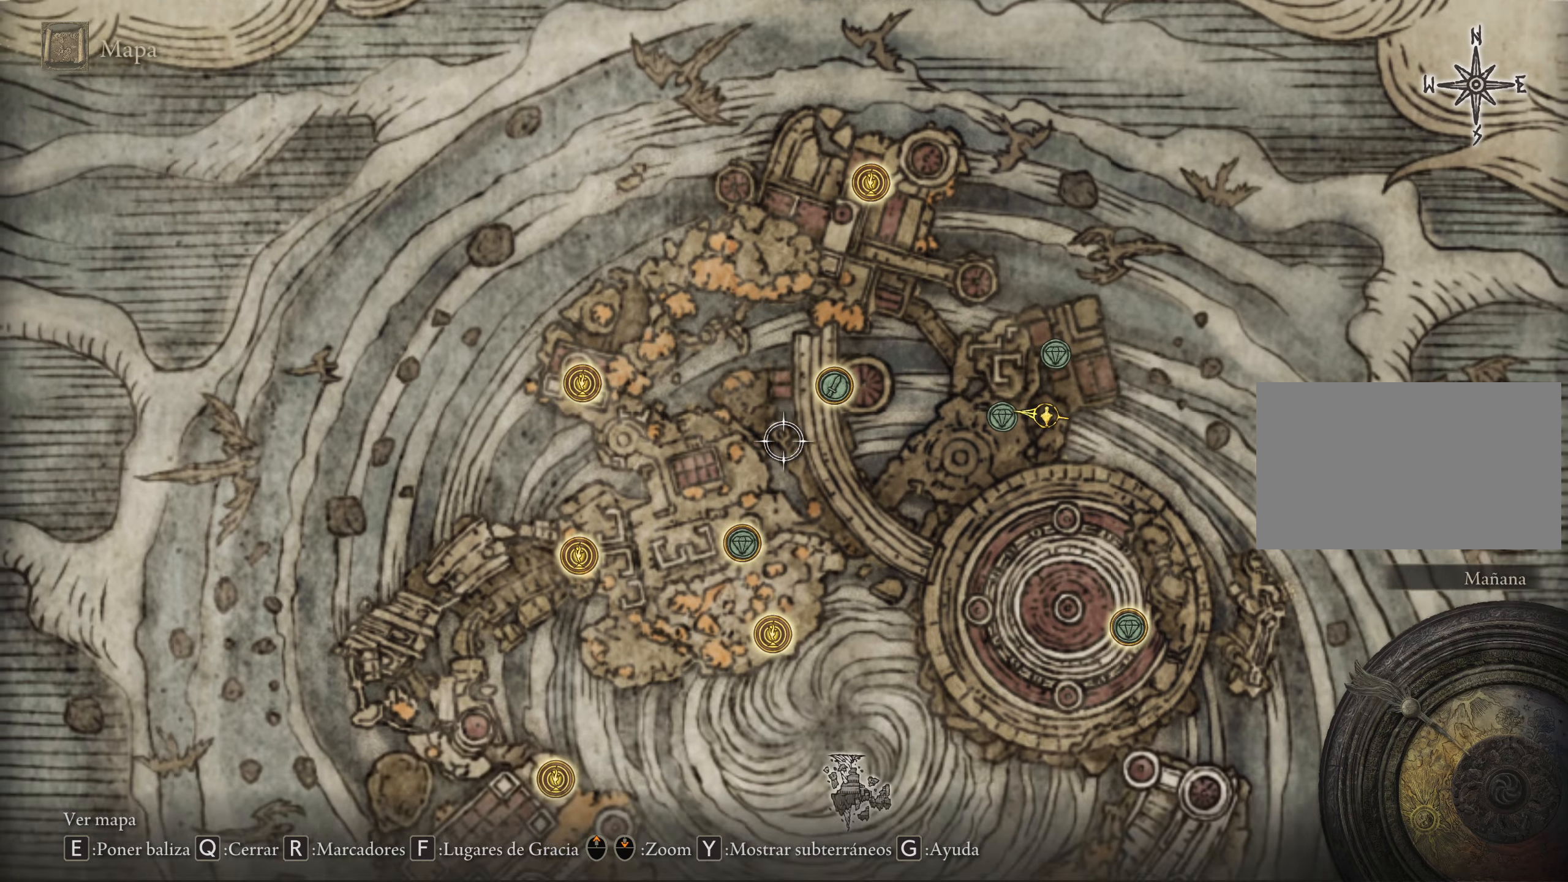
{"keys": [], "mouse": [], "events": [[333, "s", "up"]]}
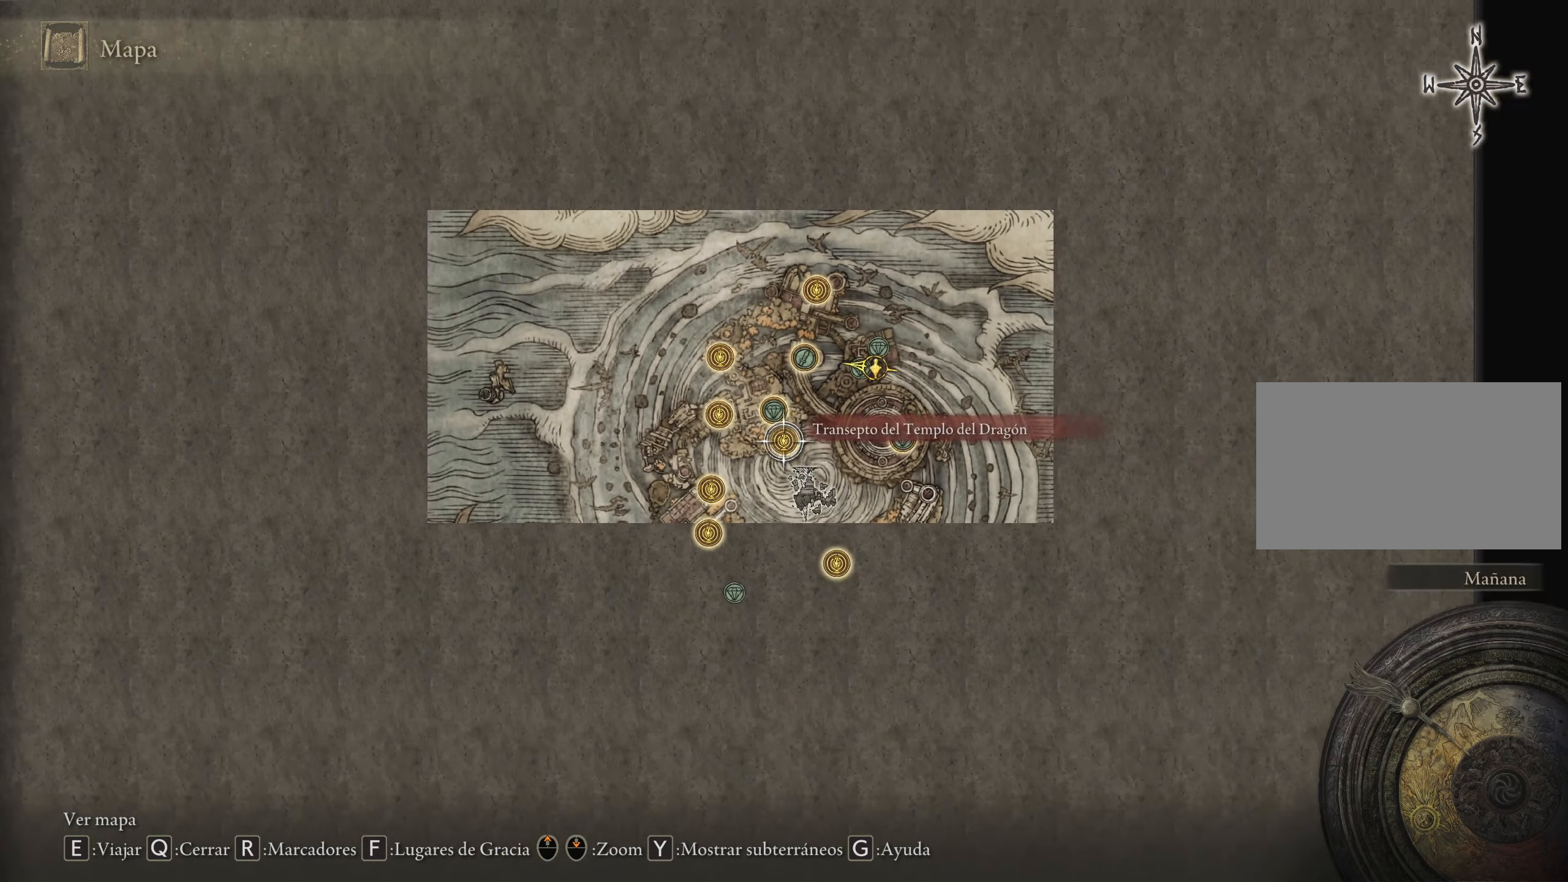
{"keys": ["s"], "mouse": [], "events": [[300, "s", "down"]]}
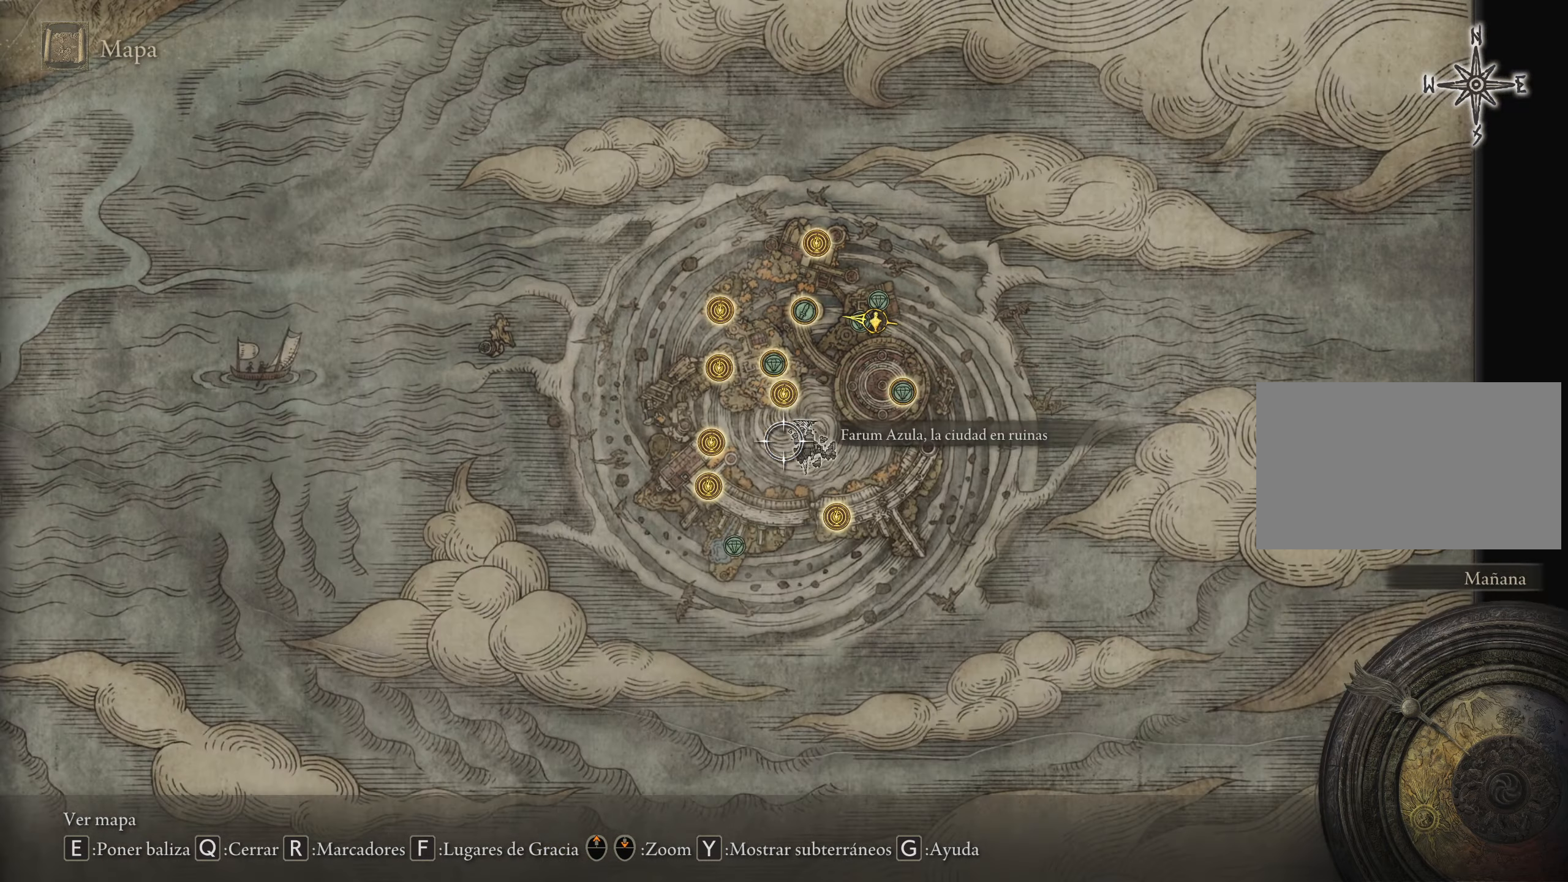
{"keys": [], "mouse": [], "events": [[33, "d", "down"], [83, "s", "up"], [133, "d", "up"], [400, "mouse_wheel", "down"], [500, "mouse_wheel", "up"]]}
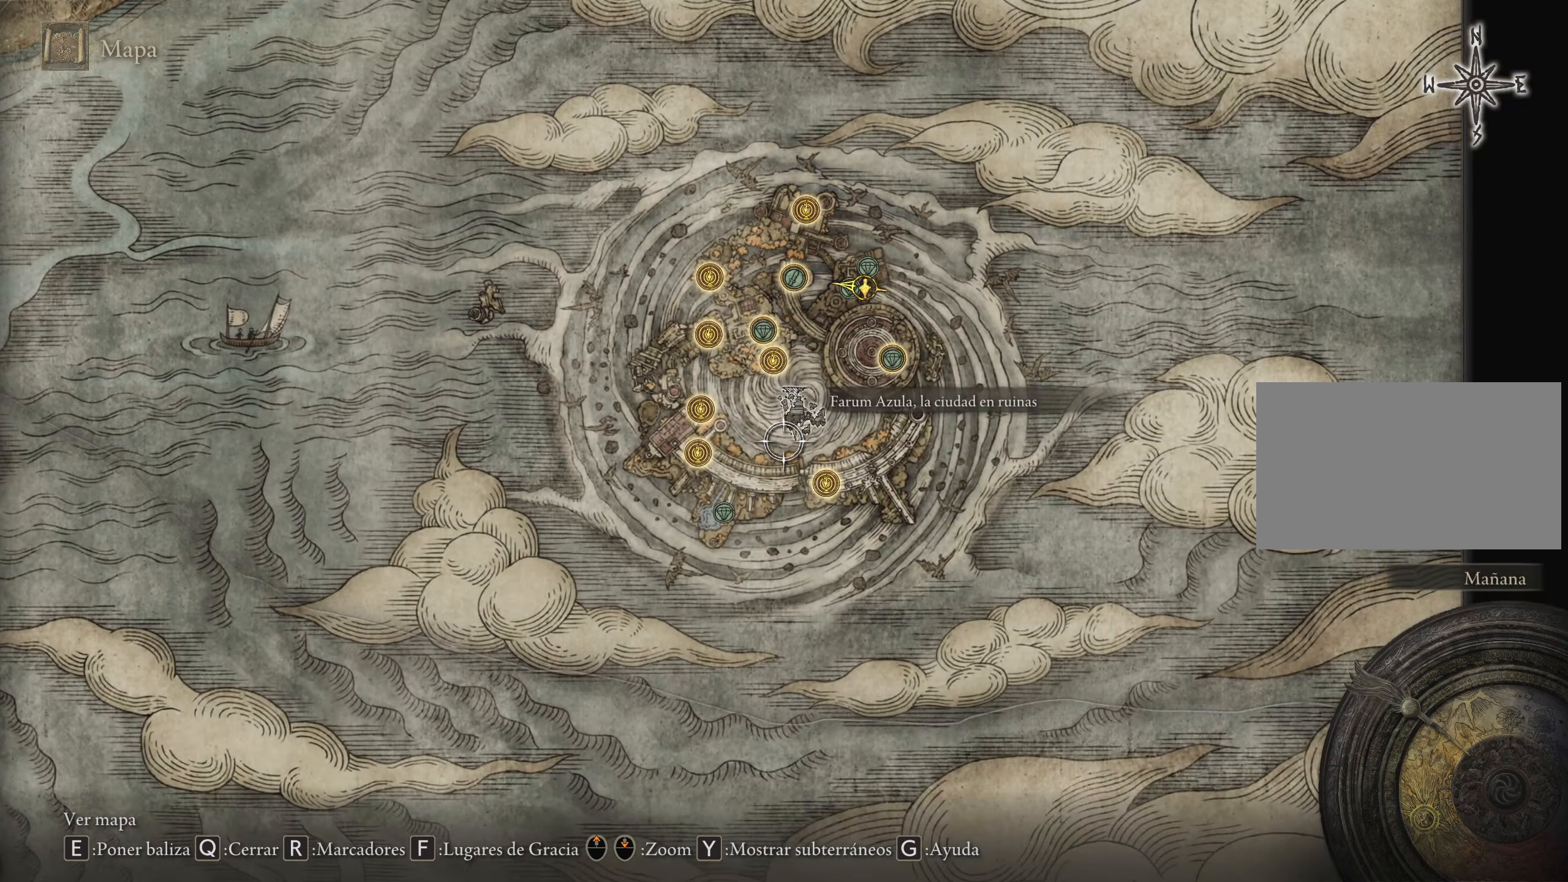
{"keys": [], "mouse": [], "events": []}
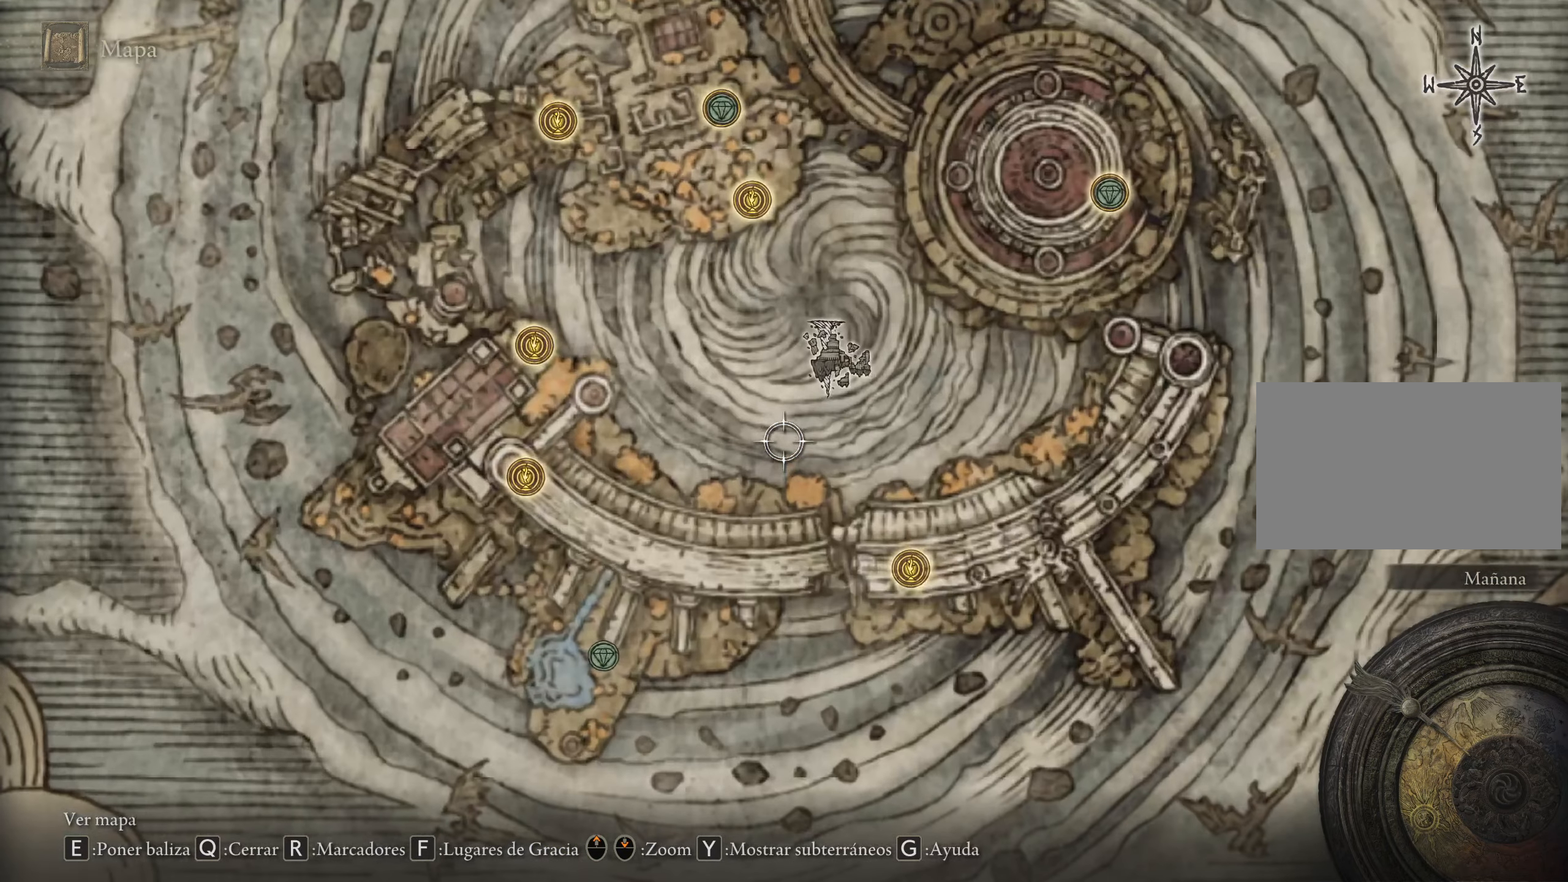
{"keys": [], "mouse": [], "events": []}
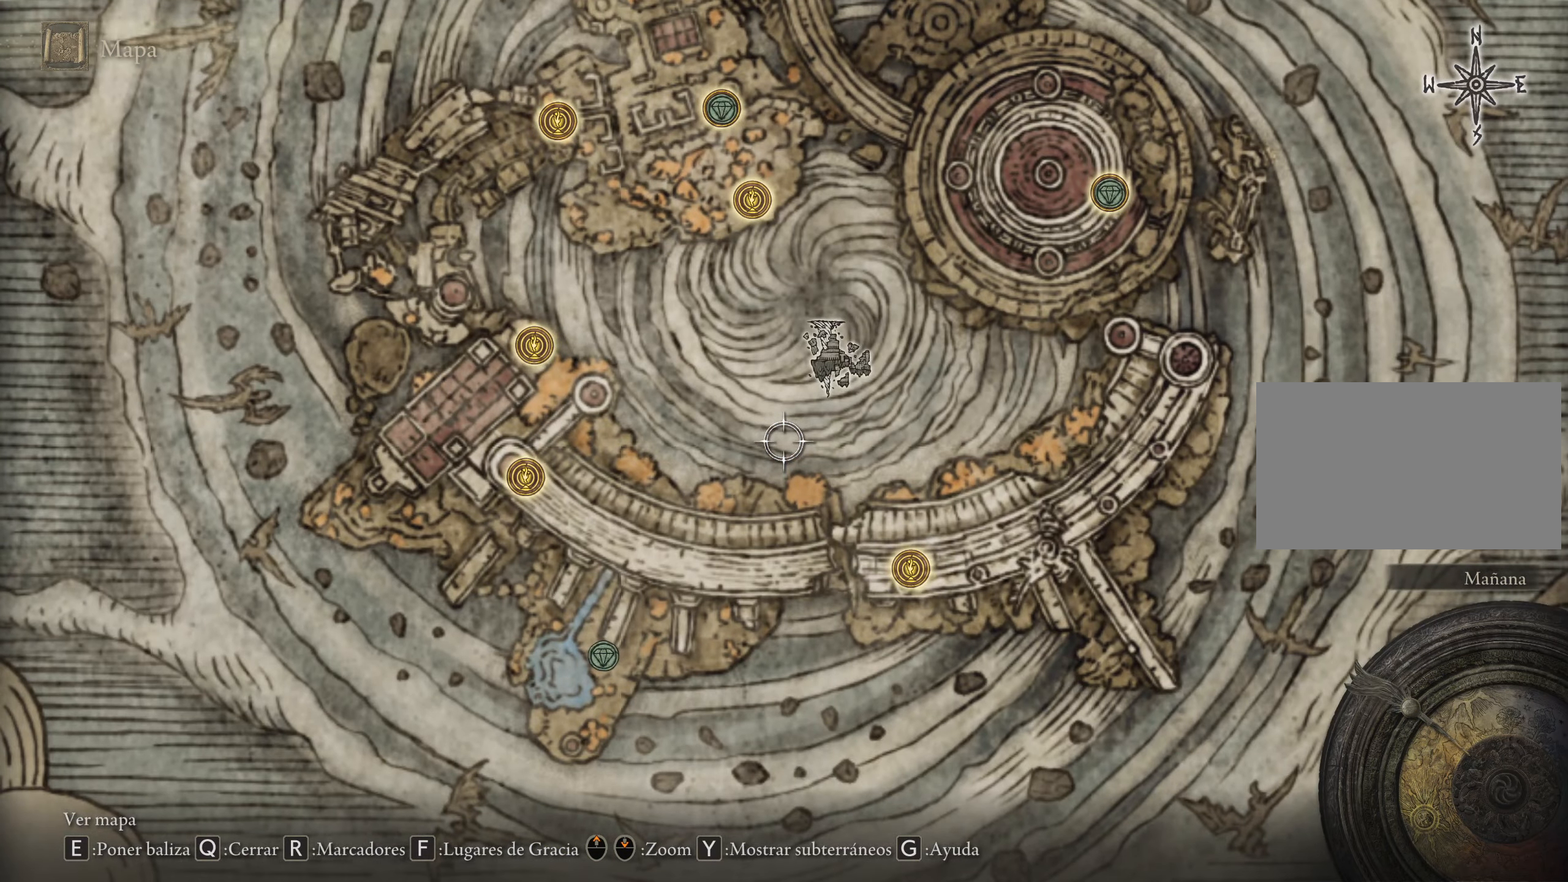
{"keys": [], "mouse": [], "events": []}
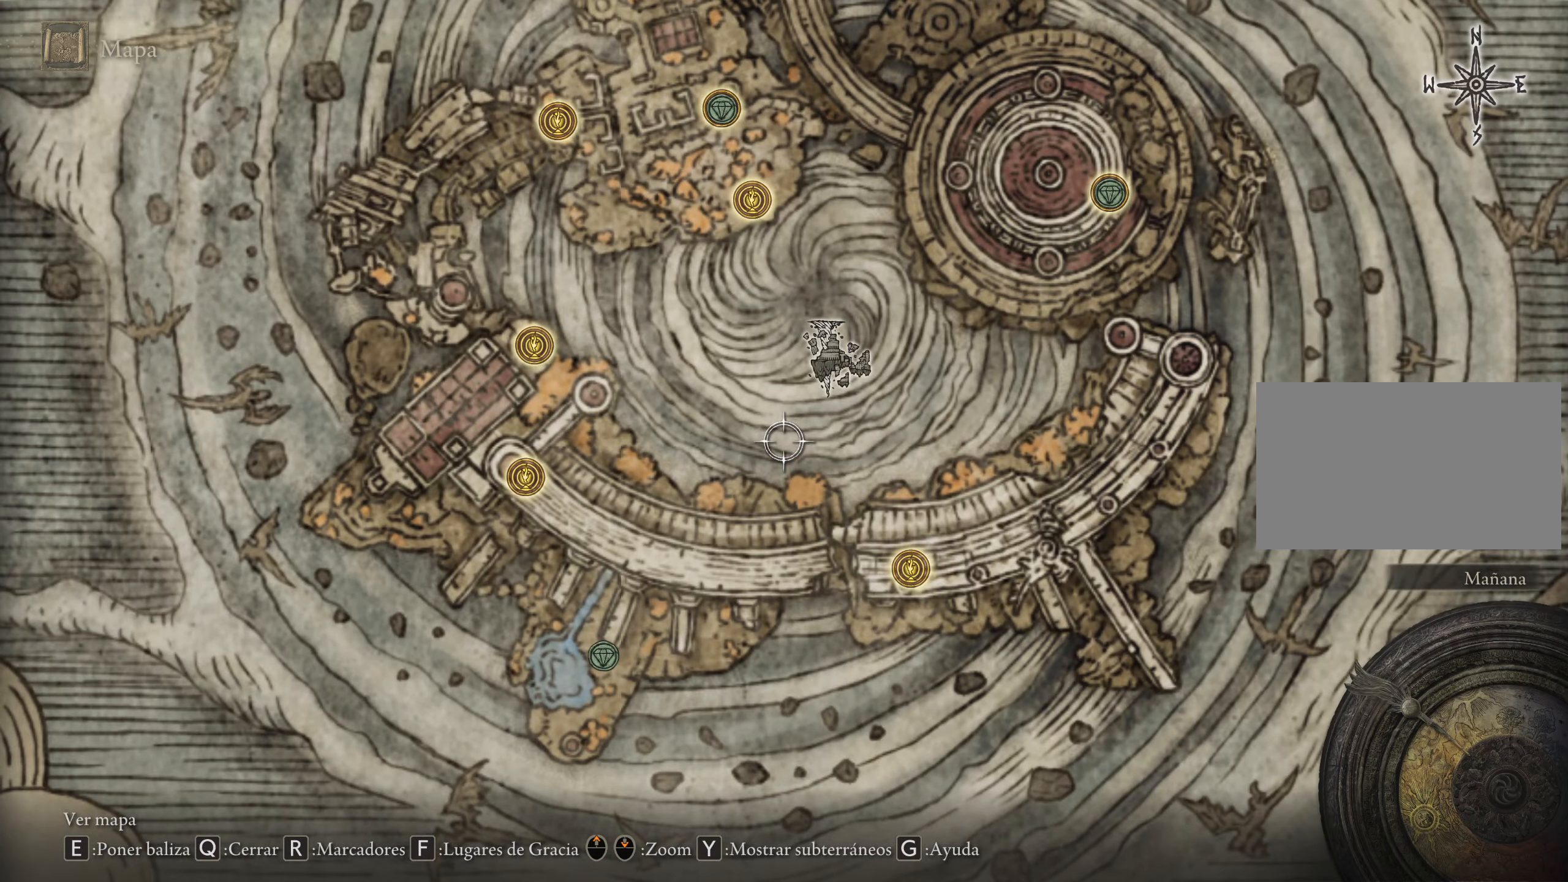
{"keys": [], "mouse": [], "events": []}
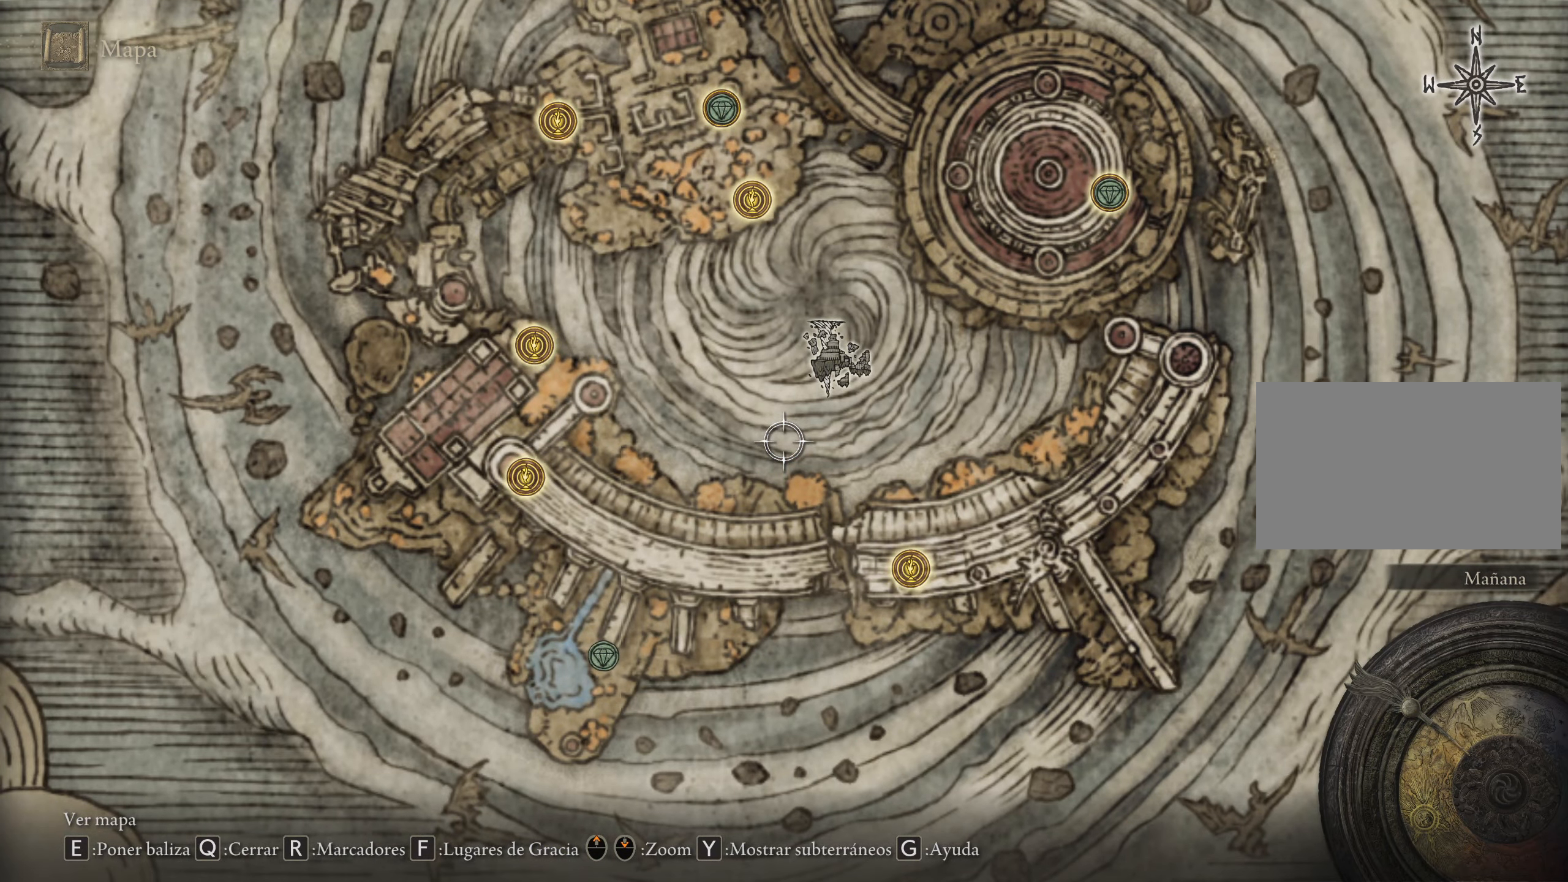
{"keys": ["w"], "mouse": [], "events": [[200, "a", "down"], [300, "w", "down"], [433, "a", "up"]]}
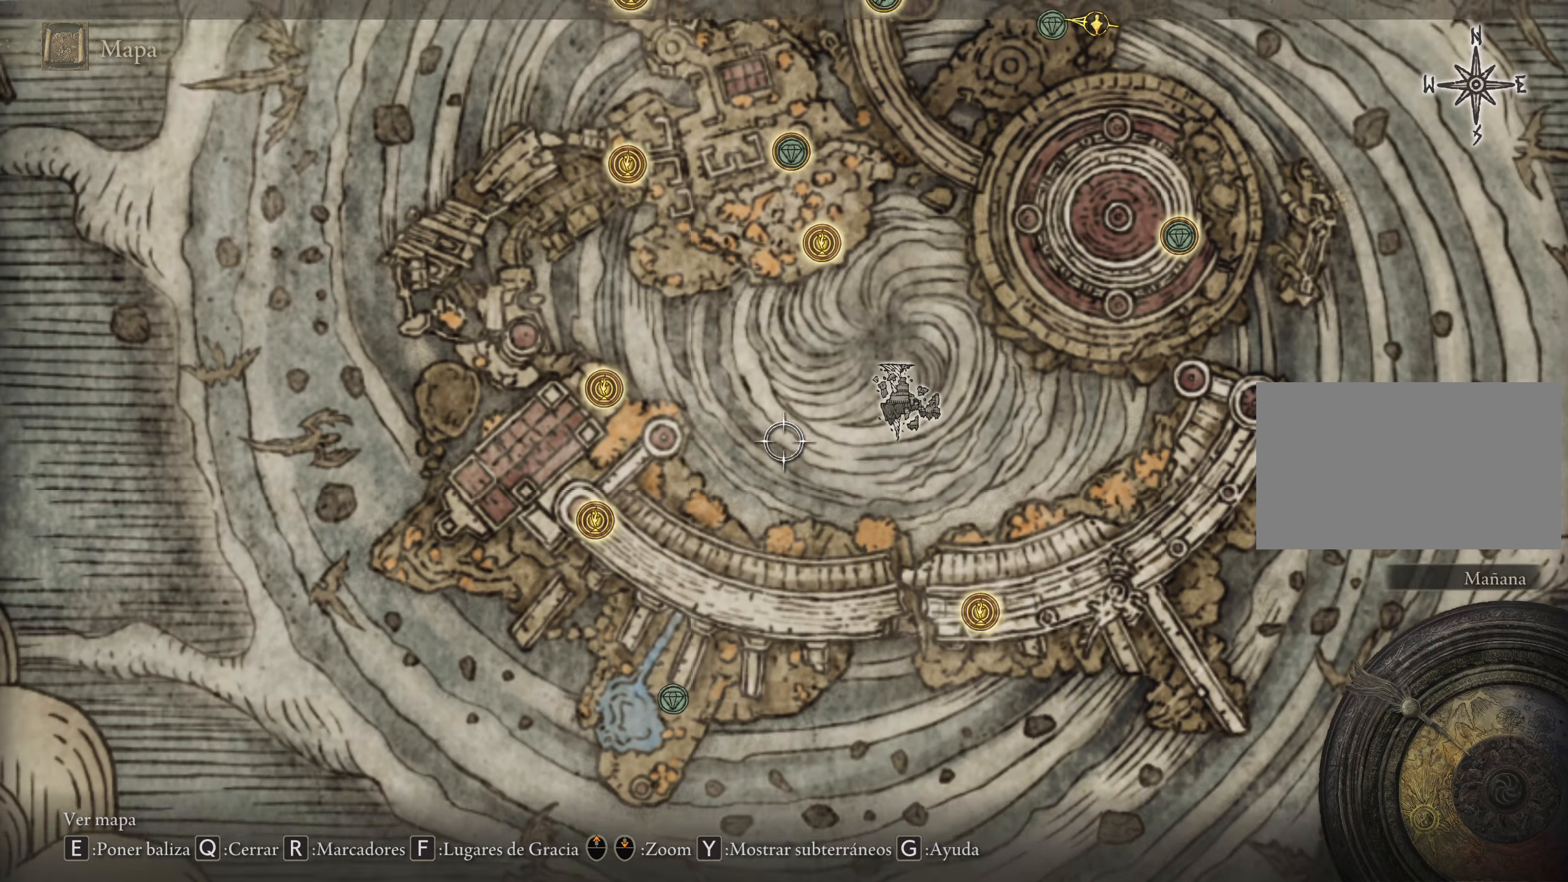
{"keys": [], "mouse": [], "events": [[133, "w", "up"]]}
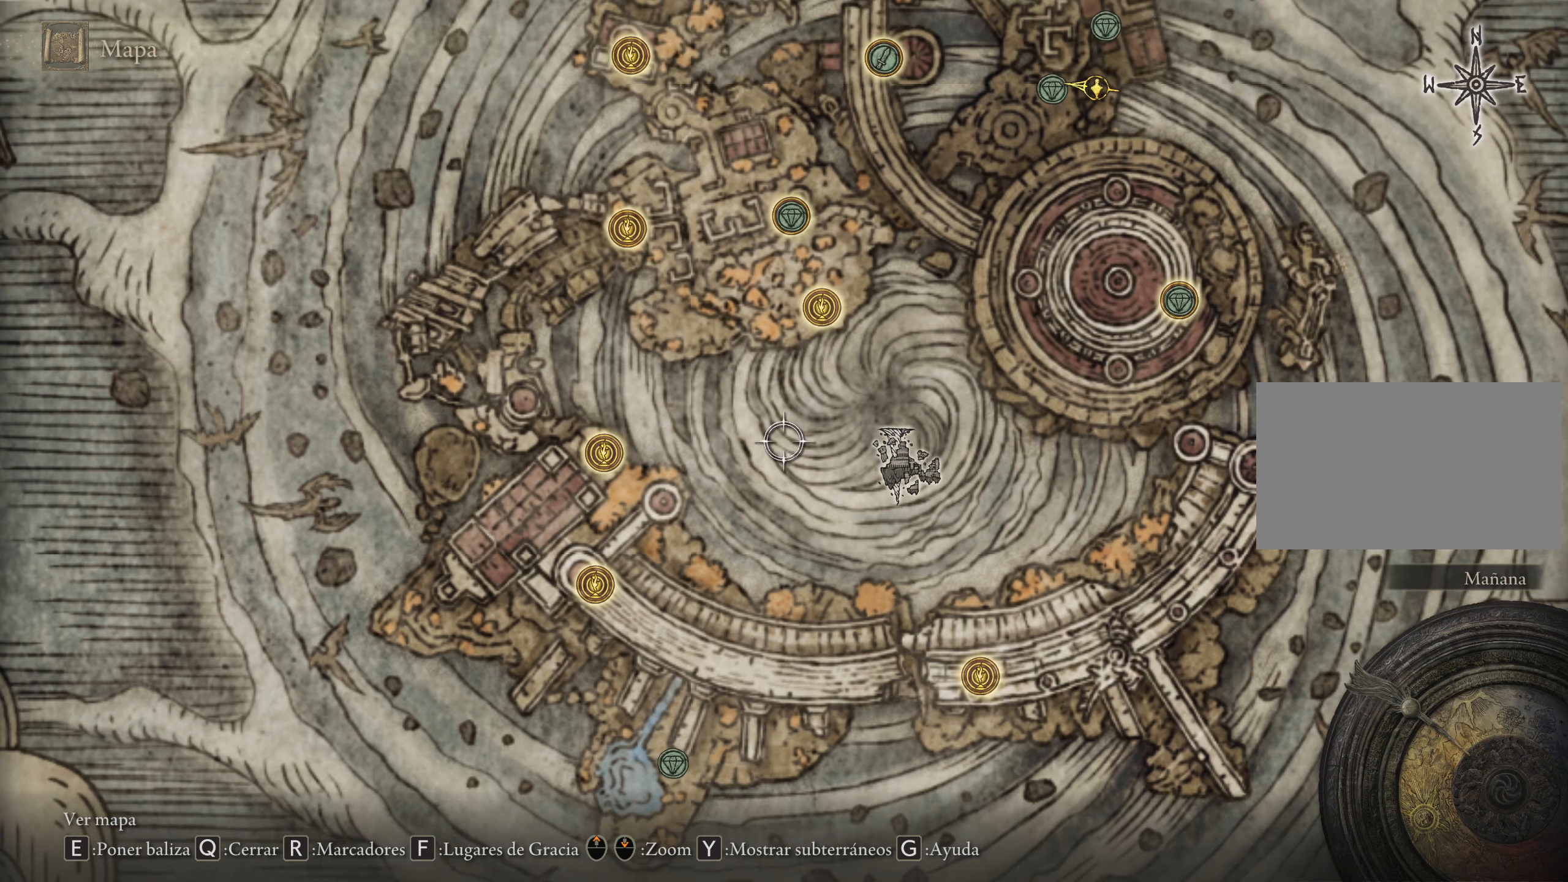
{"keys": [], "mouse": [], "events": []}
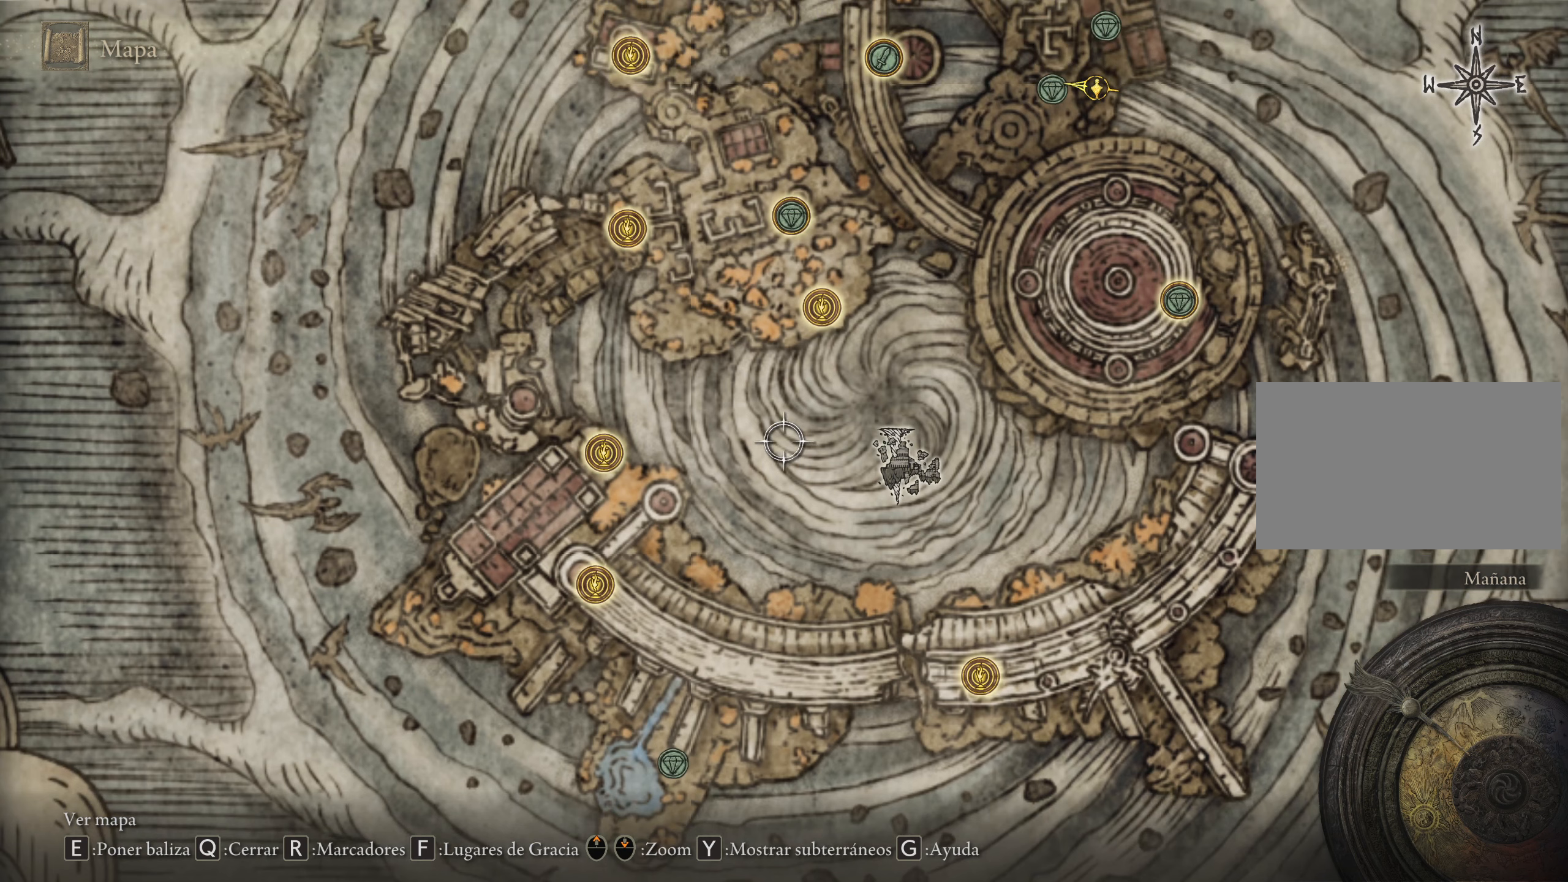
{"keys": [], "mouse": [], "events": [[250, "w", "down"], [484, "w", "up"]]}
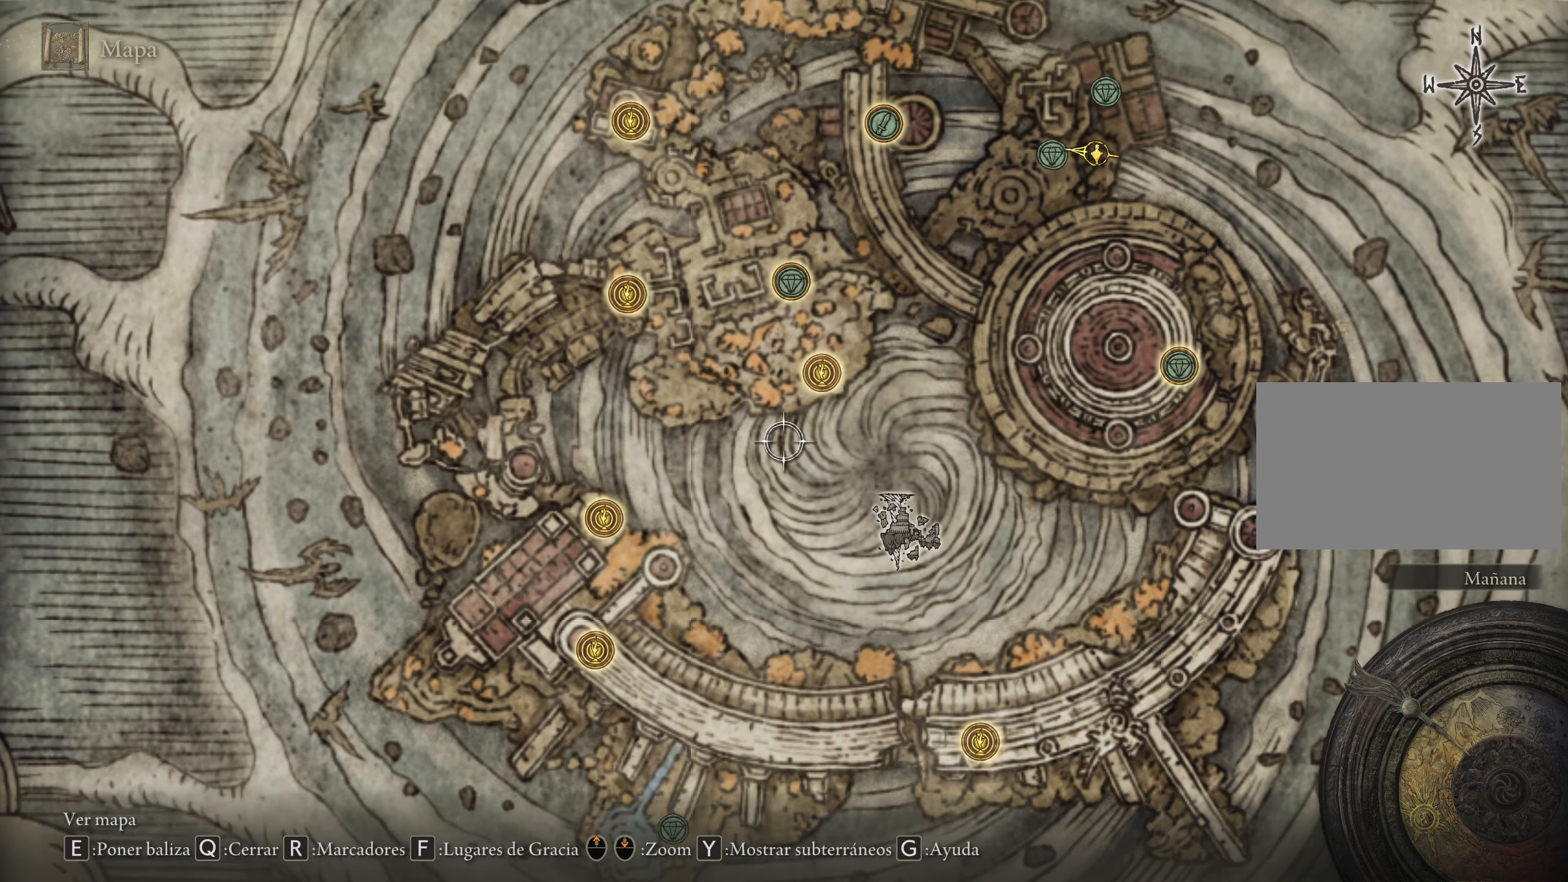
{"keys": [], "mouse": [], "events": []}
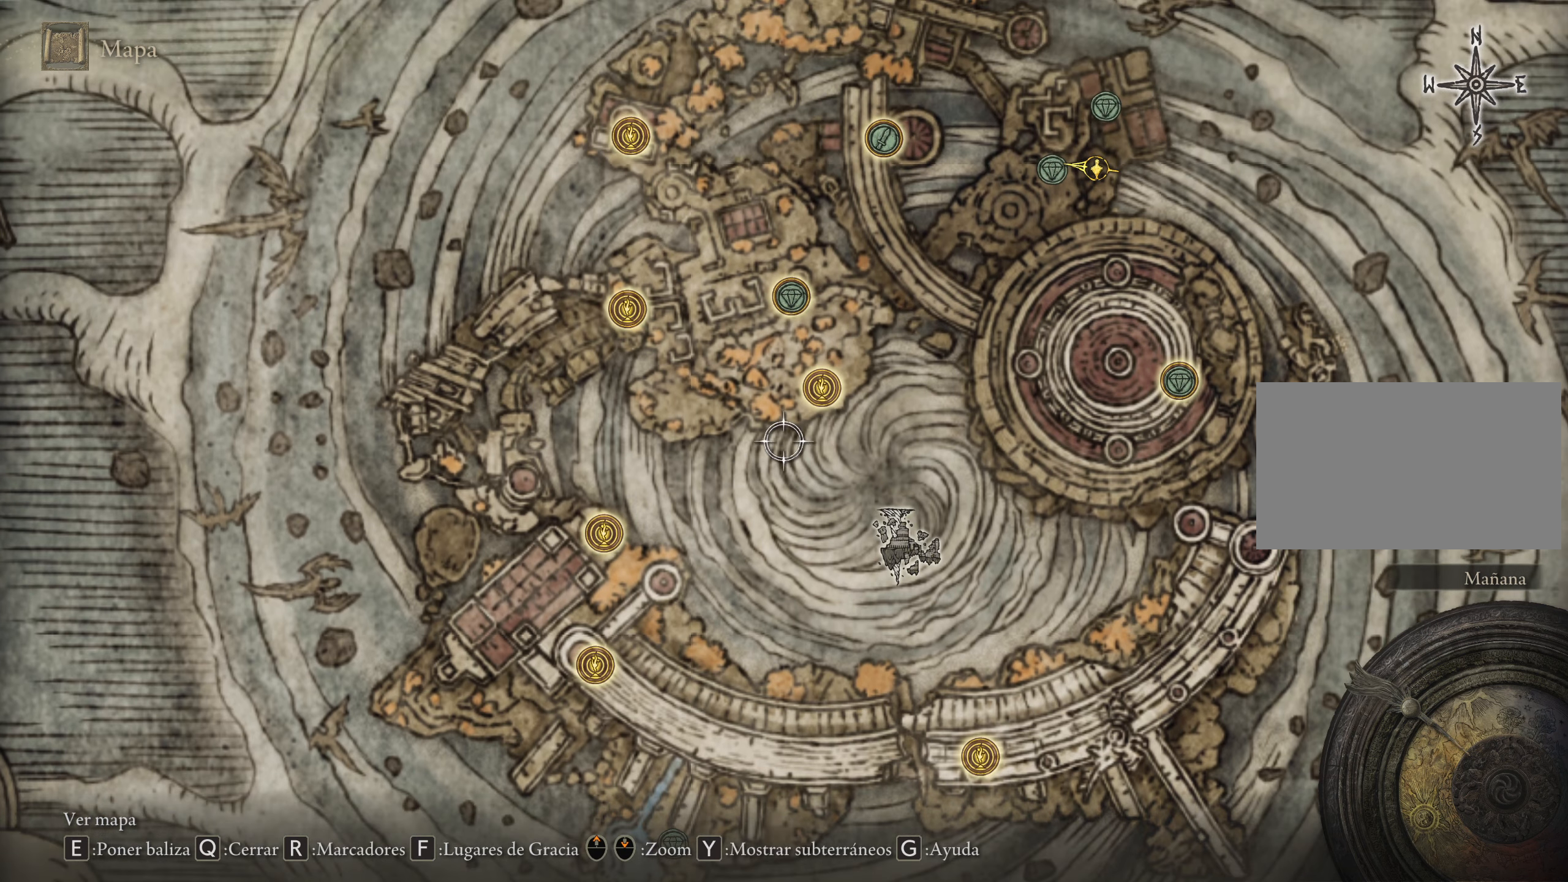
{"keys": ["a"], "mouse": [], "events": [[100, "a", "down"]]}